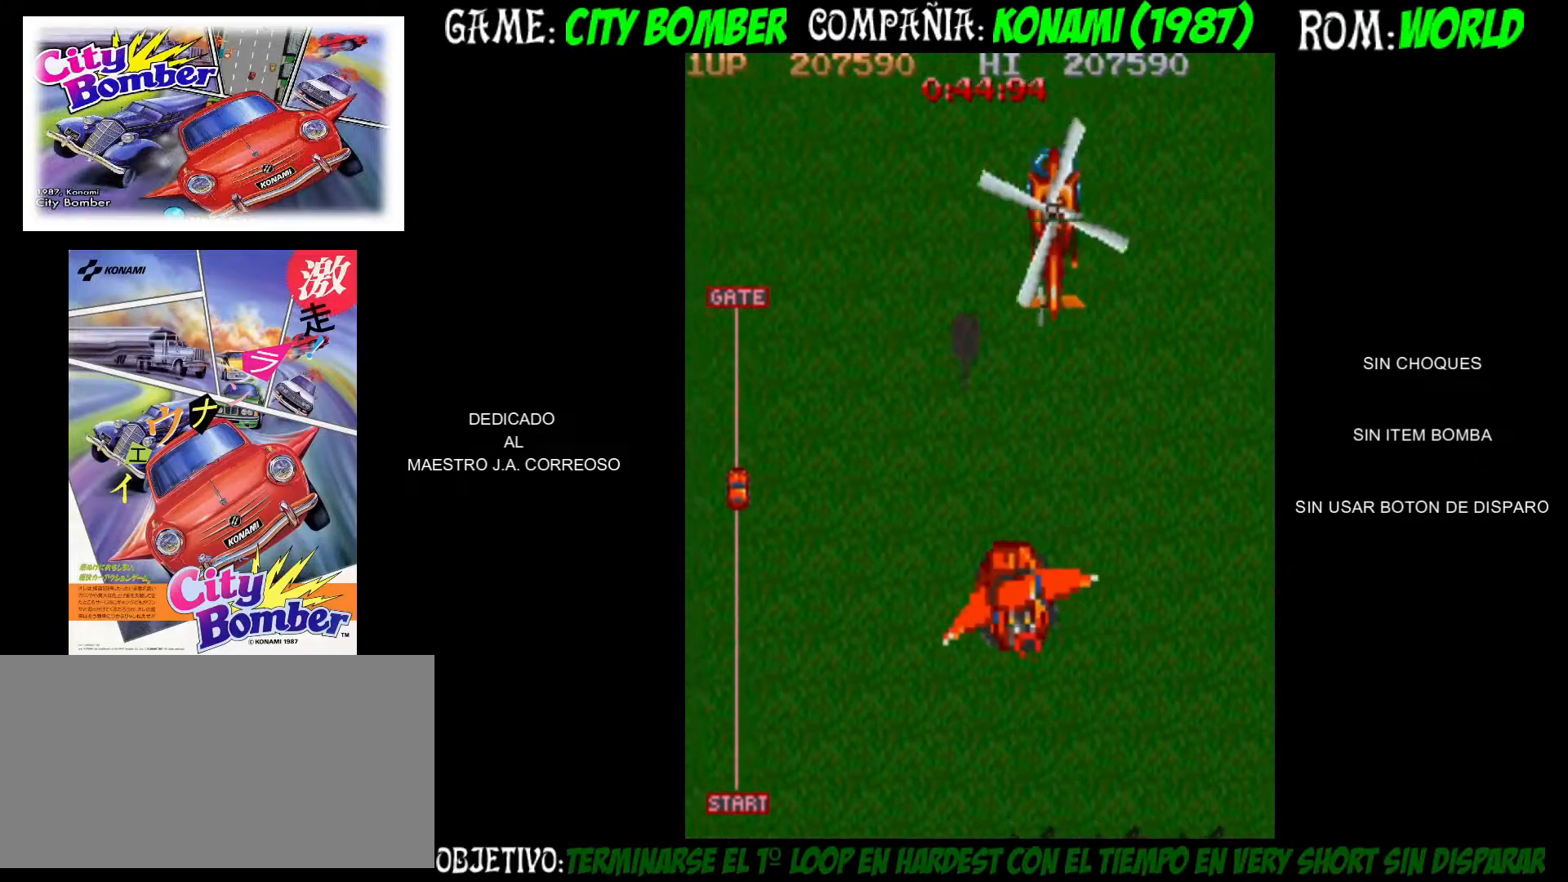
Gameplay with a controller (arcade stick); each line is a JSON object with the inputs held at the frame after it. "events" lists button and stick changes between this image and that frame as [ms after this image, input, new state], when the widget could be followed in between. Not read: L3 R3.
{"buttons": [], "left_stick": "left", "events": [[17, "CIRCLE", "up"], [83, "CIRCLE", "down"], [200, "CIRCLE", "up"]]}
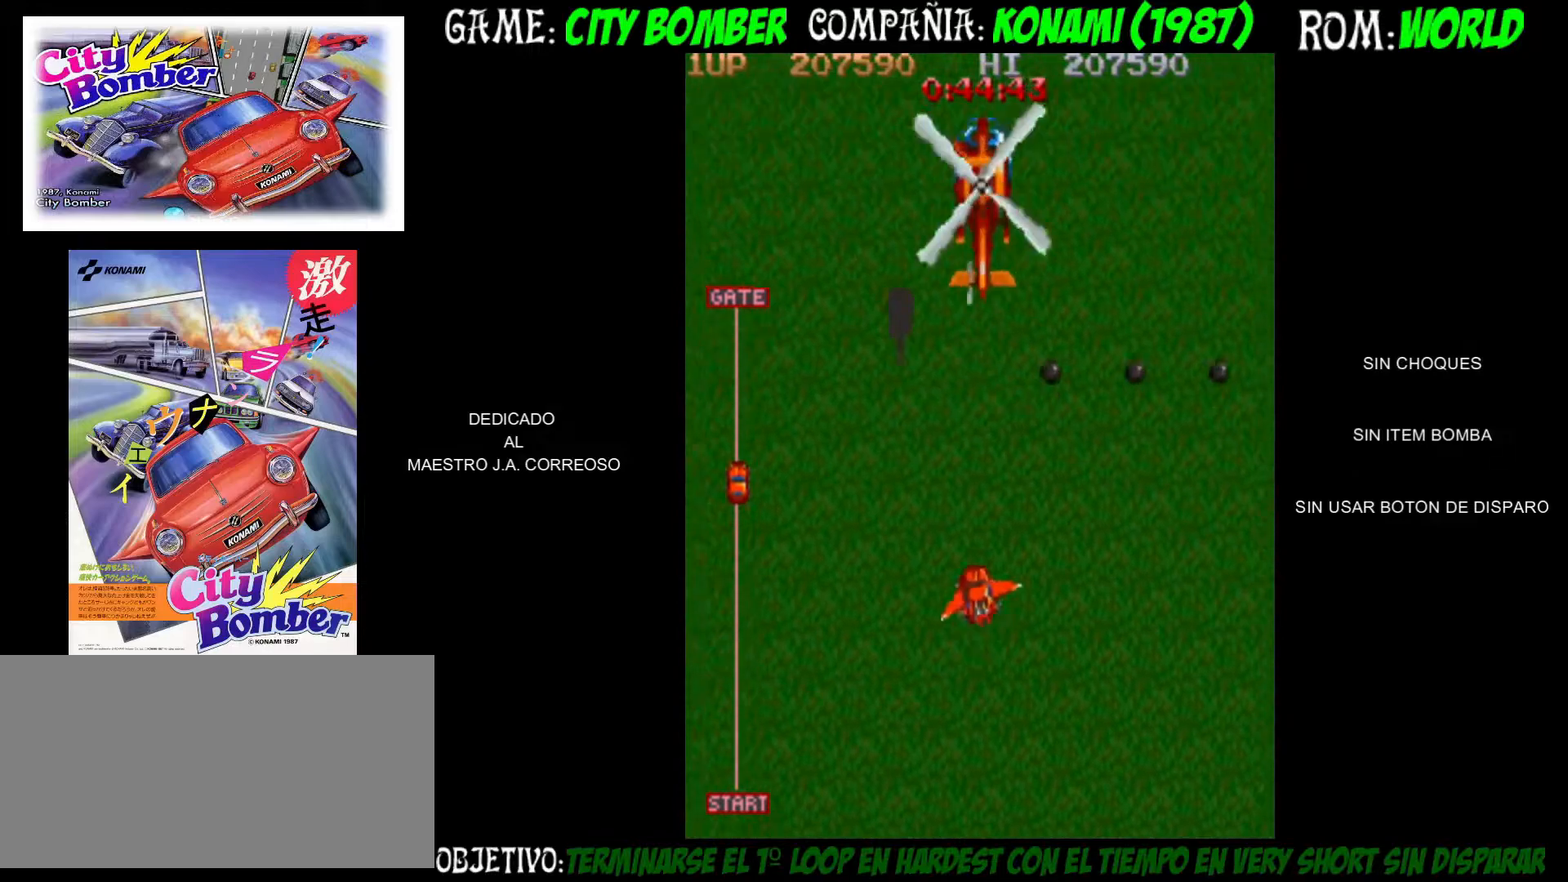
{"buttons": [], "left_stick": "up", "events": [[217, "left_stick", "up"]]}
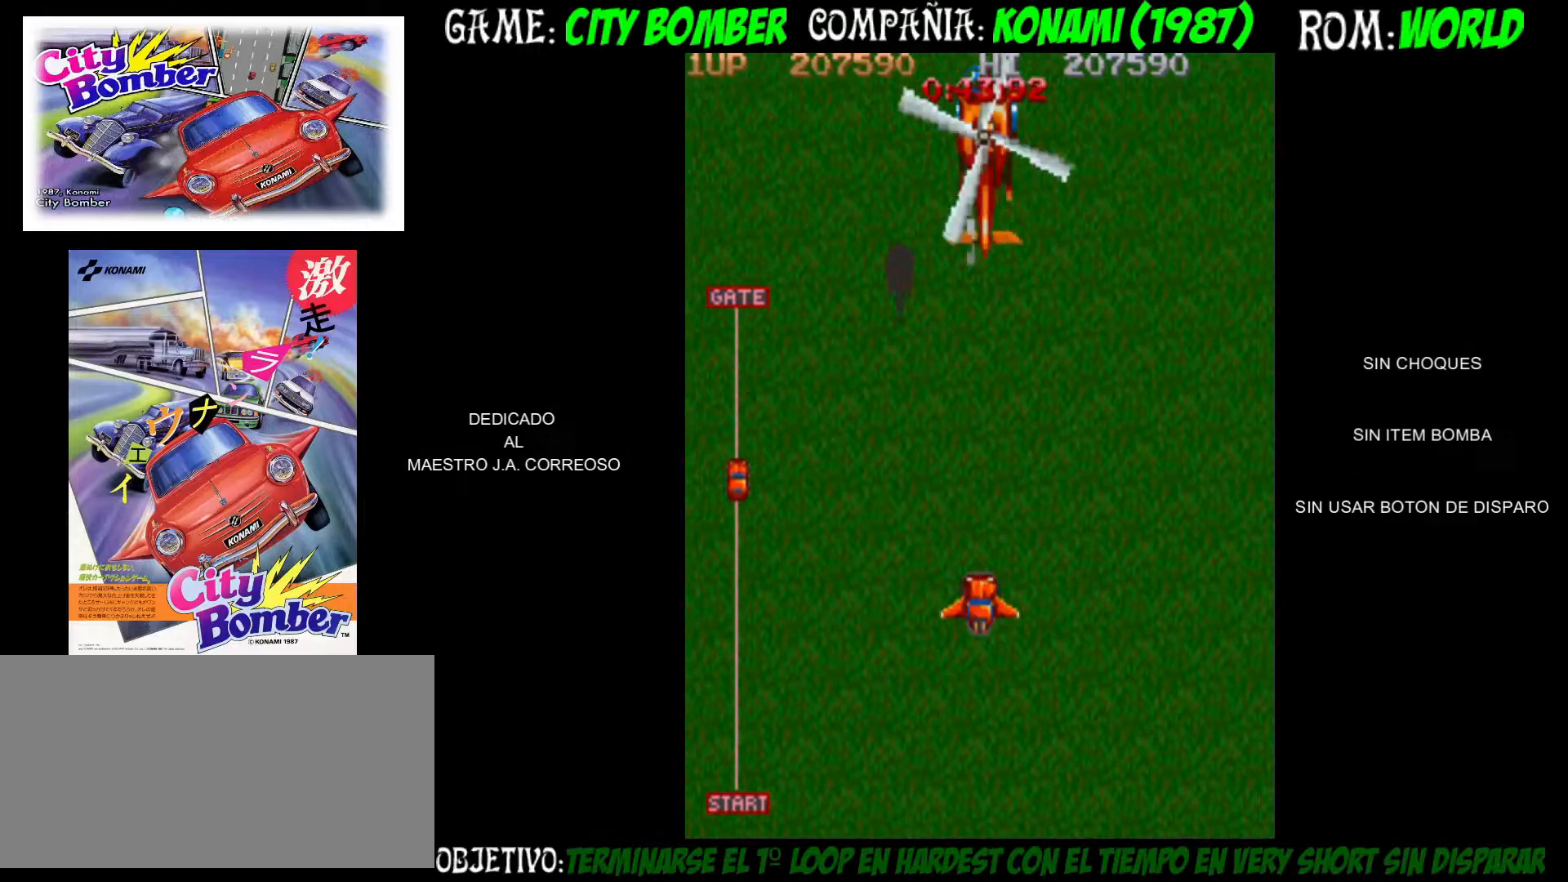
{"buttons": ["CIRCLE"], "left_stick": "up", "events": [[350, "CIRCLE", "down"], [467, "CIRCLE", "up"], [483, "CIRCLE", "down"]]}
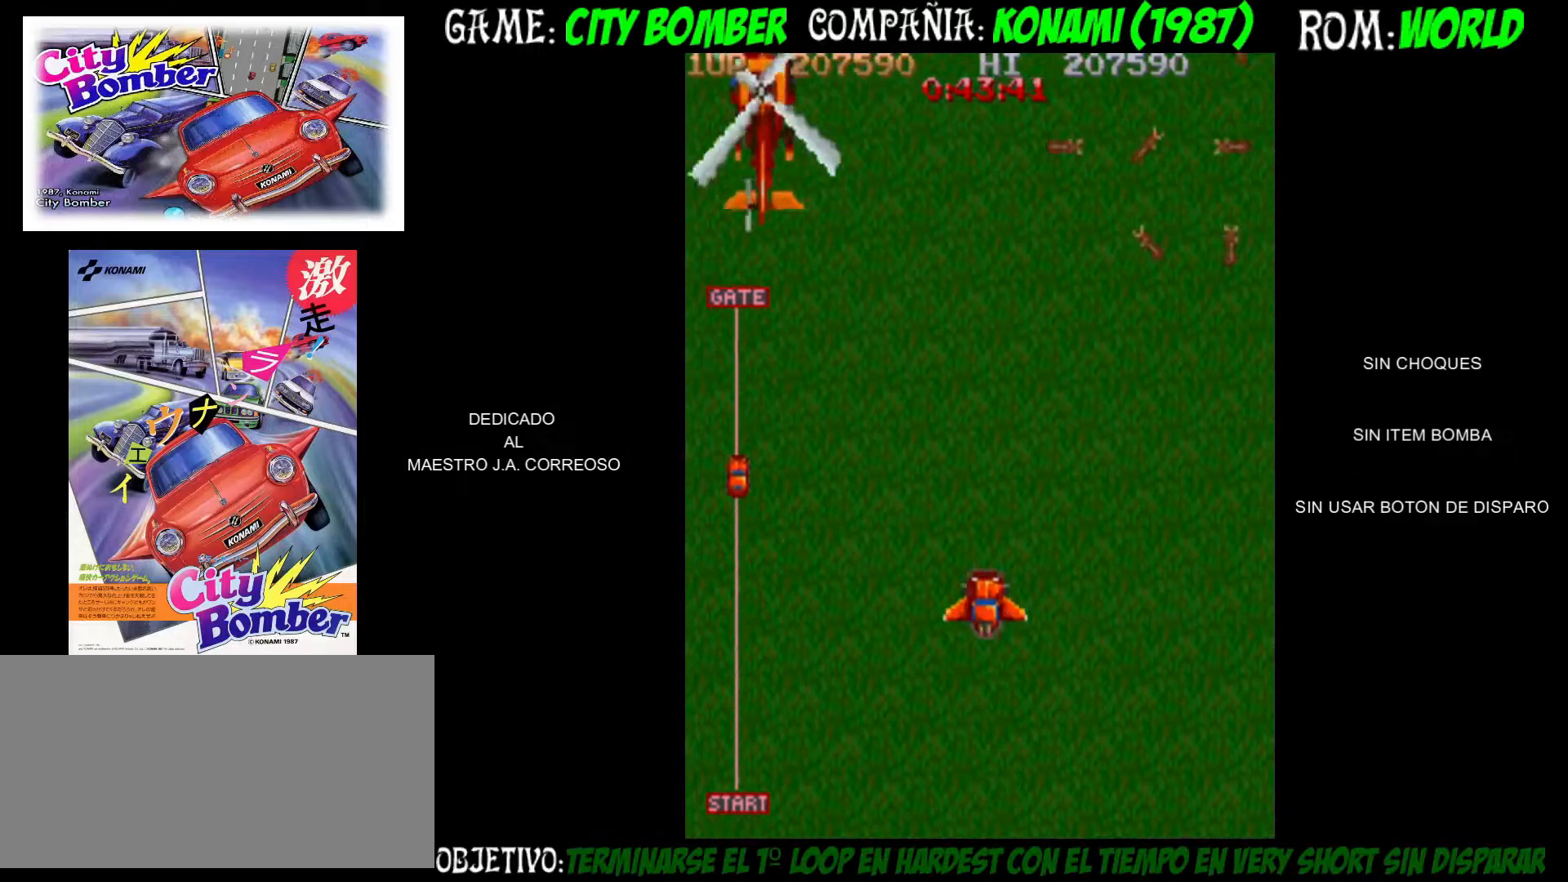
{"buttons": ["CIRCLE"], "left_stick": "up", "events": [[100, "CIRCLE", "up"], [150, "CIRCLE", "down"], [217, "CIRCLE", "up"], [283, "CIRCLE", "down"], [383, "CIRCLE", "up"], [467, "CIRCLE", "down"]]}
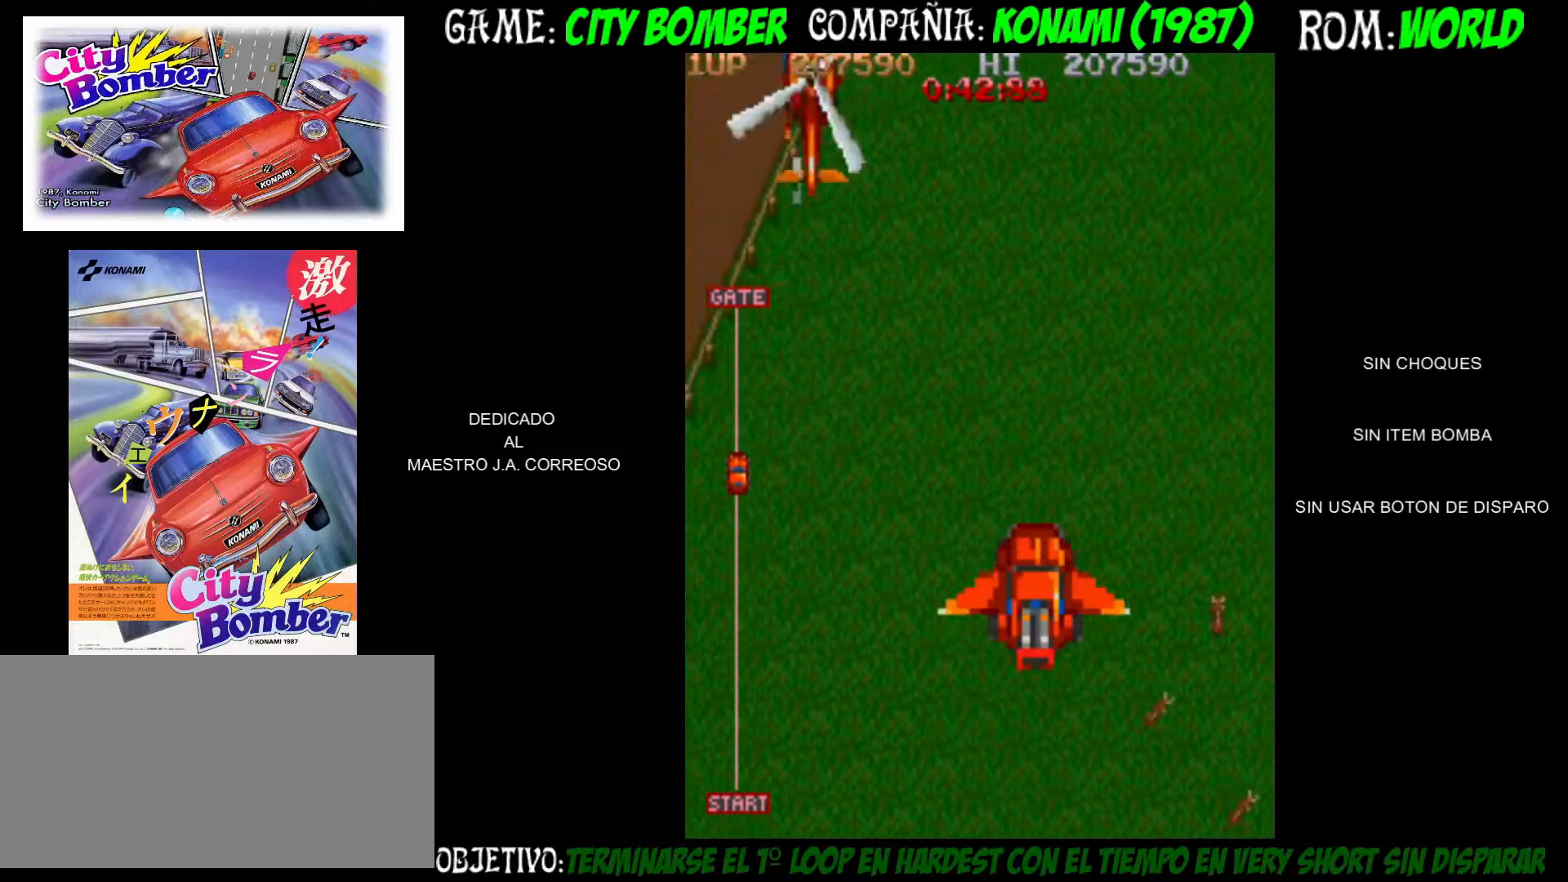
{"buttons": ["CIRCLE"], "left_stick": "left", "events": [[50, "CIRCLE", "up"], [117, "CIRCLE", "down"], [183, "CIRCLE", "up"], [250, "CIRCLE", "down"], [250, "left_stick", "left"], [333, "CIRCLE", "up"], [383, "CIRCLE", "down"], [450, "CIRCLE", "up"], [500, "CIRCLE", "down"]]}
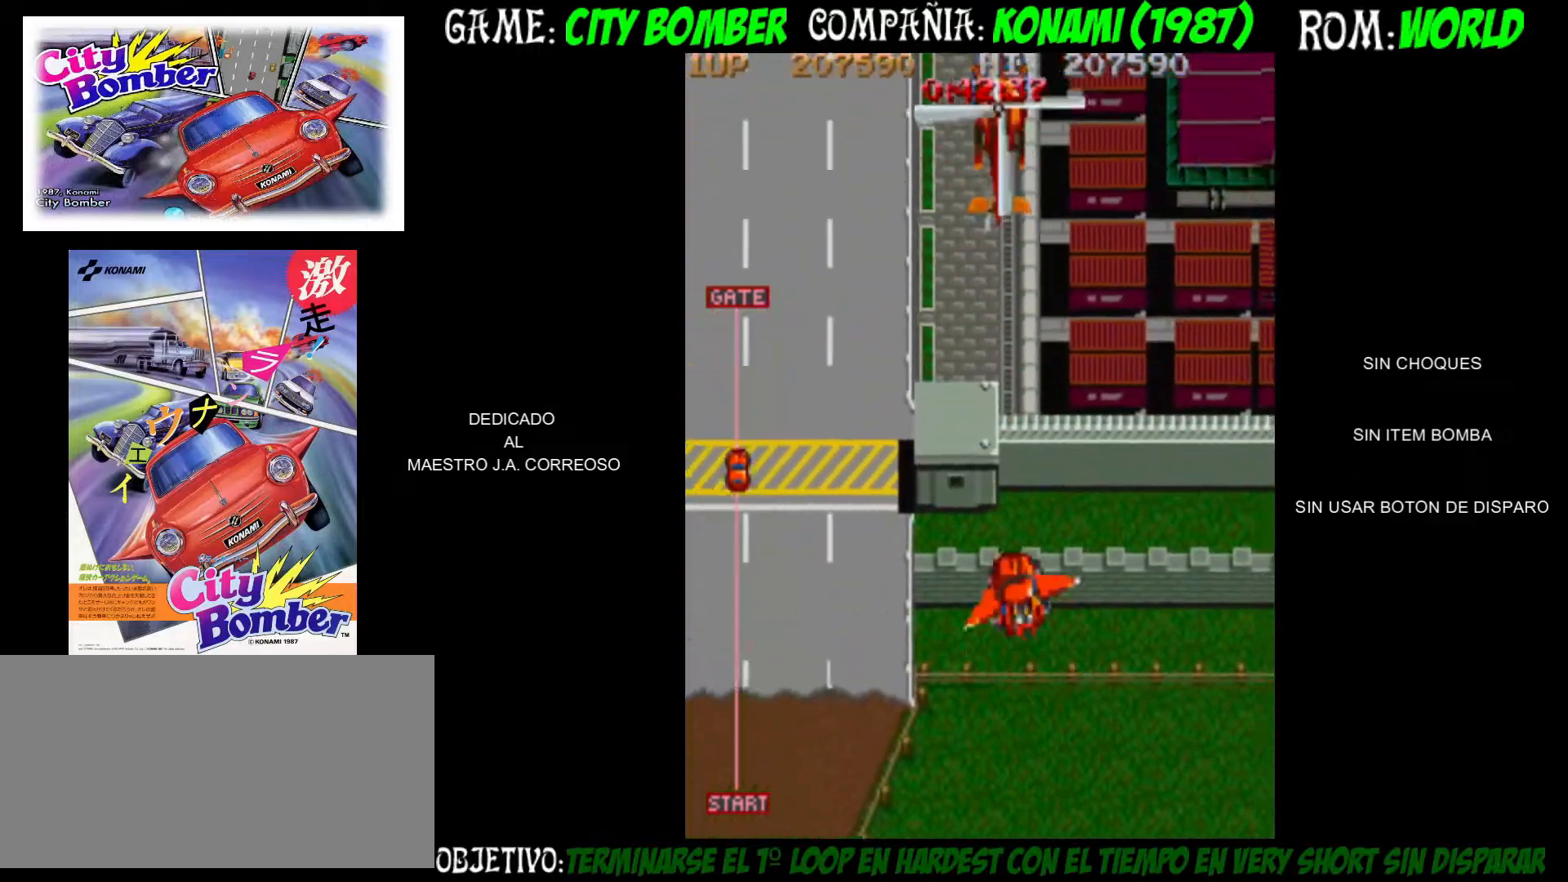
{"buttons": [], "left_stick": "left", "events": [[100, "CIRCLE", "up"], [150, "CIRCLE", "down"], [200, "CIRCLE", "up"], [250, "CIRCLE", "down"], [333, "CIRCLE", "up"], [383, "CIRCLE", "down"], [450, "CIRCLE", "up"]]}
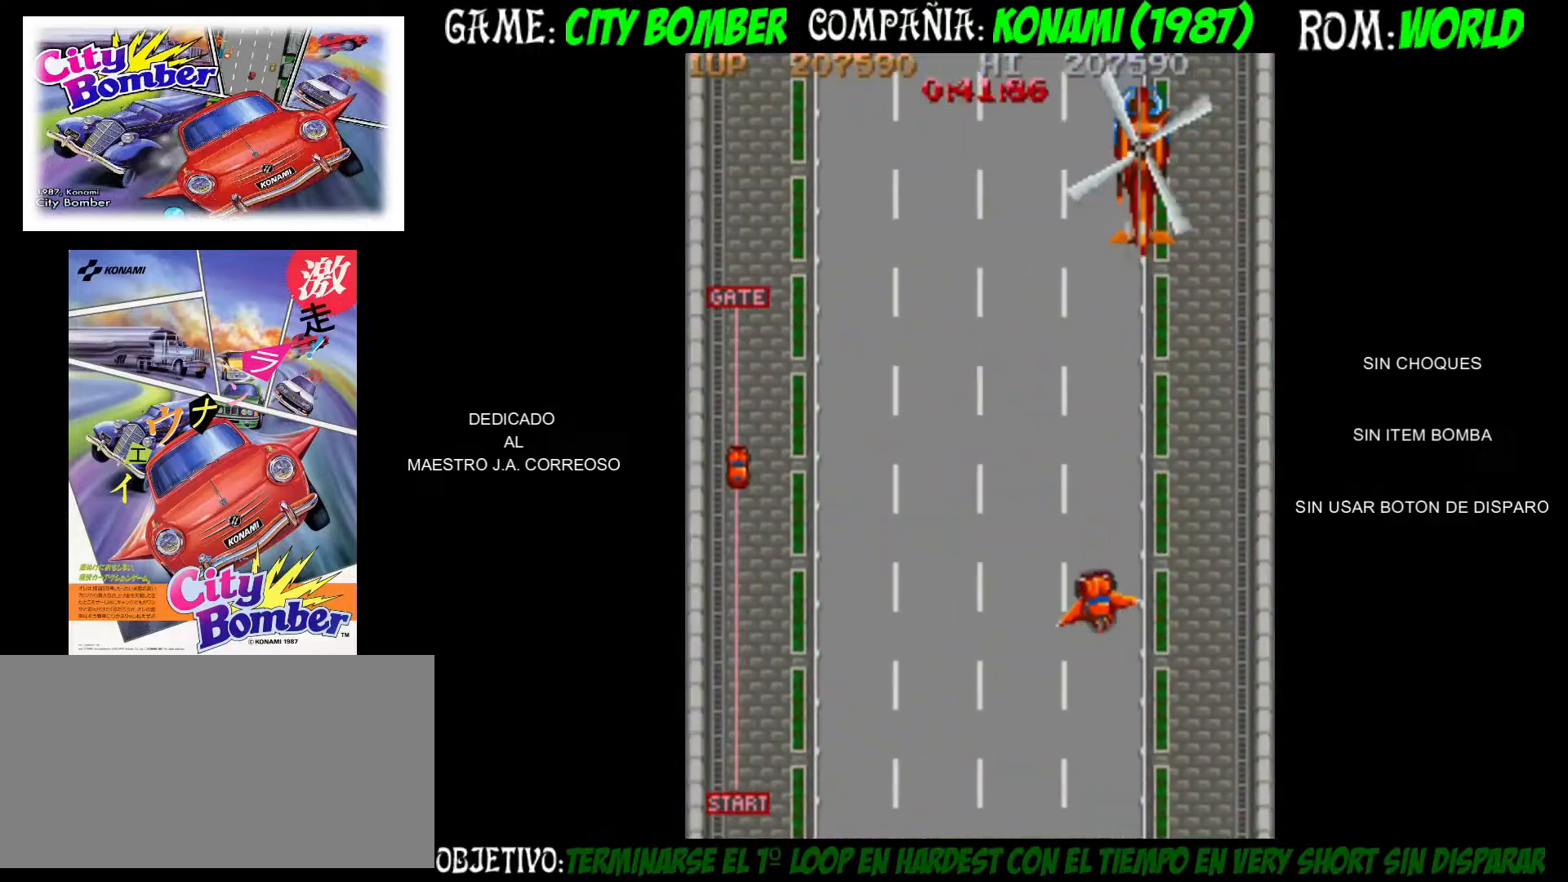
{"buttons": ["CIRCLE"], "left_stick": "up", "events": [[17, "CIRCLE", "down"], [100, "CIRCLE", "up"], [150, "CIRCLE", "down"], [233, "CIRCLE", "up"], [300, "CIRCLE", "down"], [333, "left_stick", "up"], [383, "CIRCLE", "up"], [417, "CIRCLE", "down"]]}
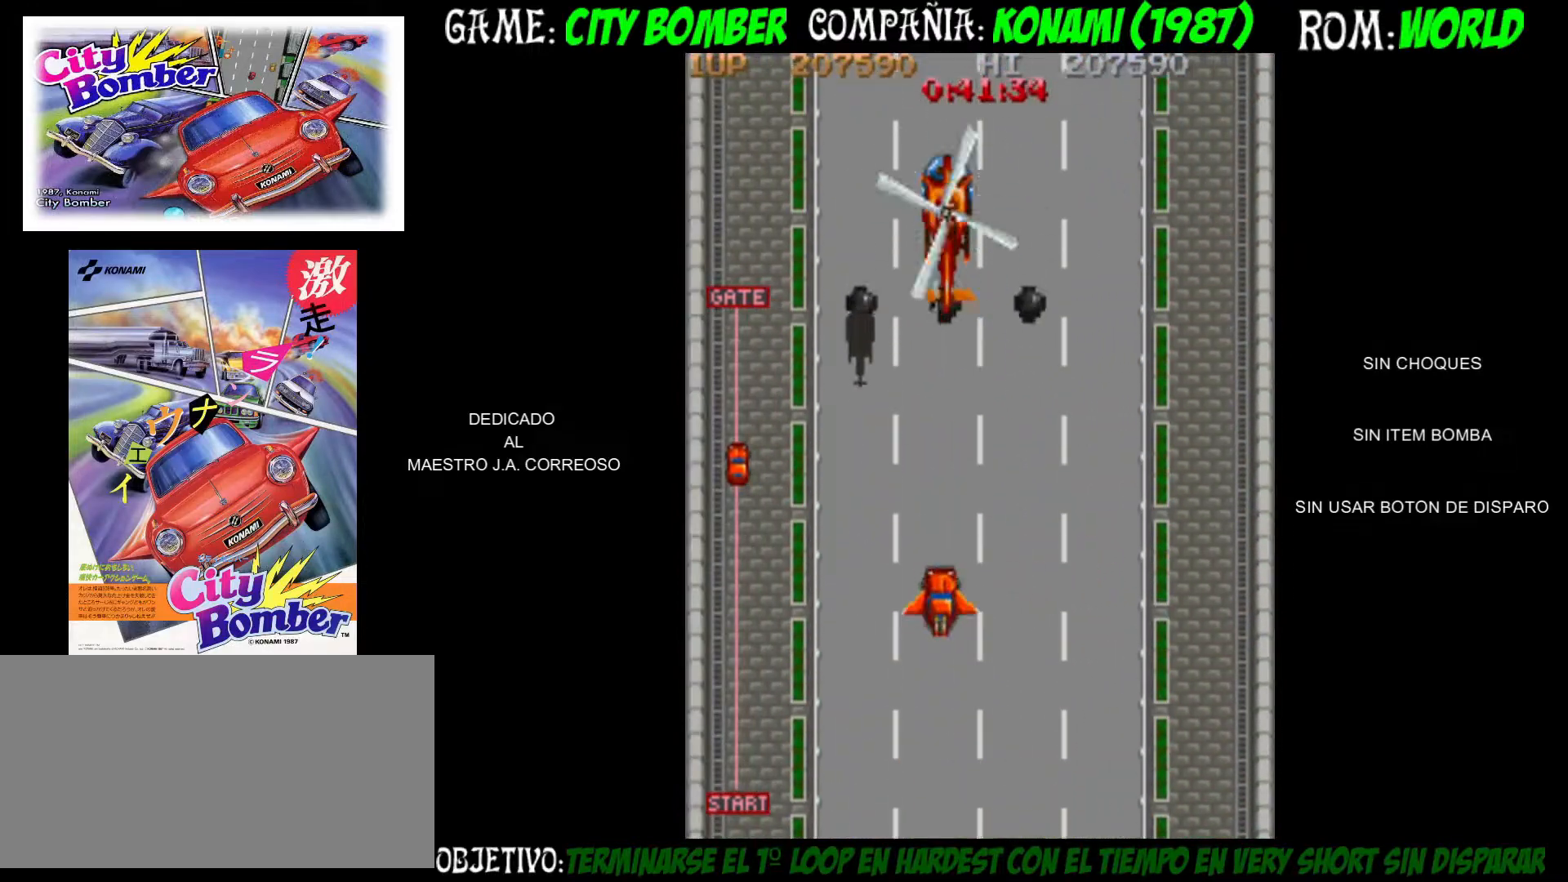
{"buttons": [], "left_stick": "up", "events": [[33, "CIRCLE", "up"], [83, "CIRCLE", "down"], [167, "CIRCLE", "up"], [233, "CIRCLE", "down"], [317, "CIRCLE", "up"], [417, "CIRCLE", "down"], [500, "CIRCLE", "up"]]}
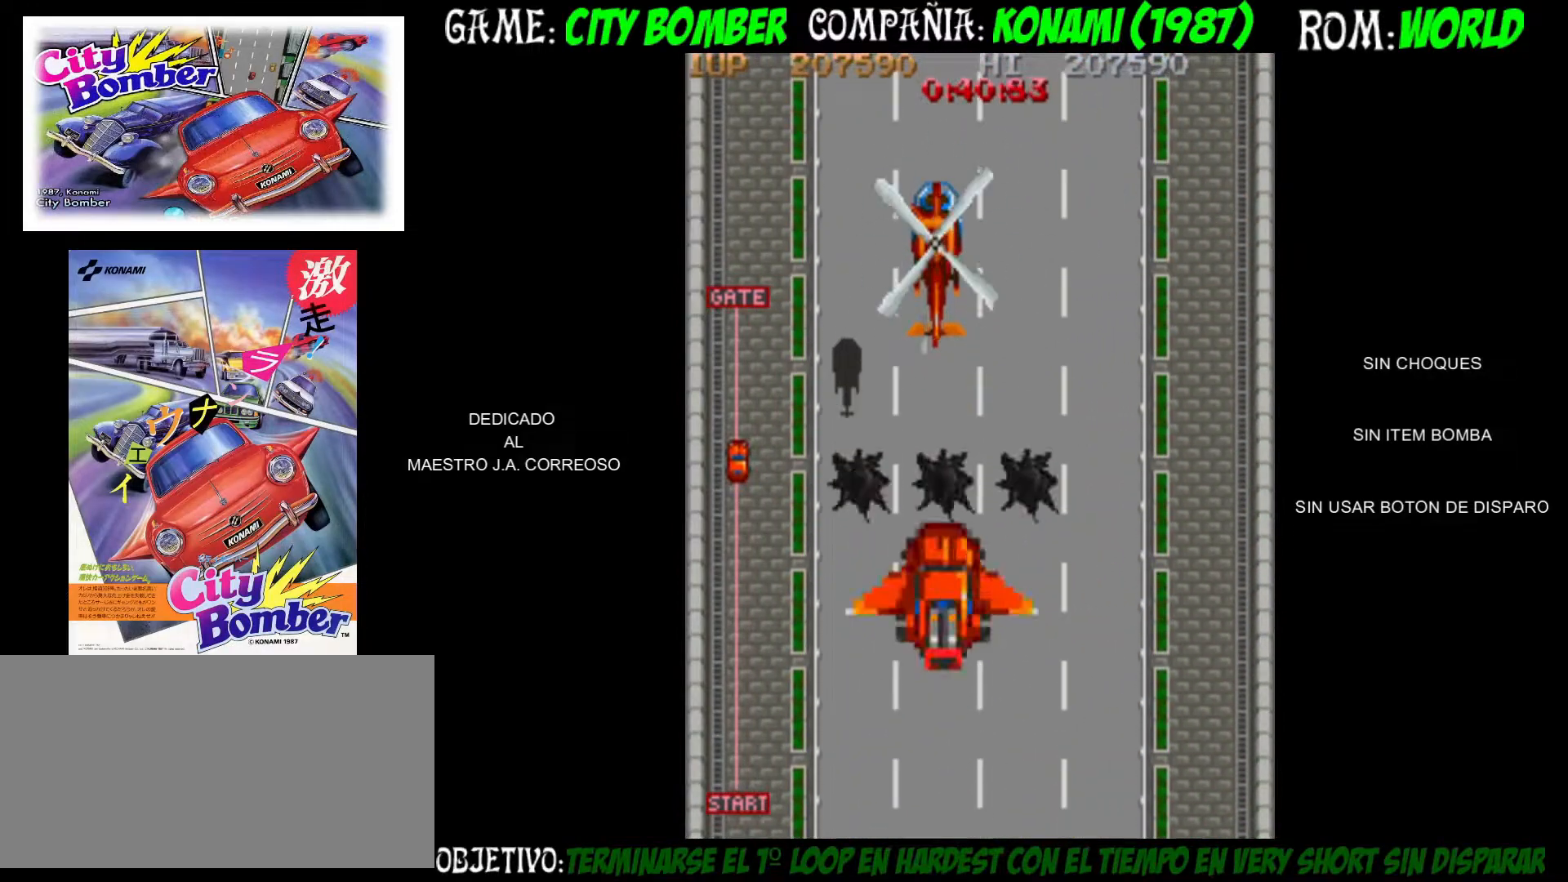
{"buttons": [], "left_stick": "up-right", "events": [[50, "left_stick", "up-right"], [67, "CIRCLE", "down"], [150, "CIRCLE", "up"], [217, "CIRCLE", "down"], [333, "CIRCLE", "up"], [367, "left_stick", "up"], [383, "CIRCLE", "down"], [467, "CIRCLE", "up"], [467, "left_stick", "up-right"]]}
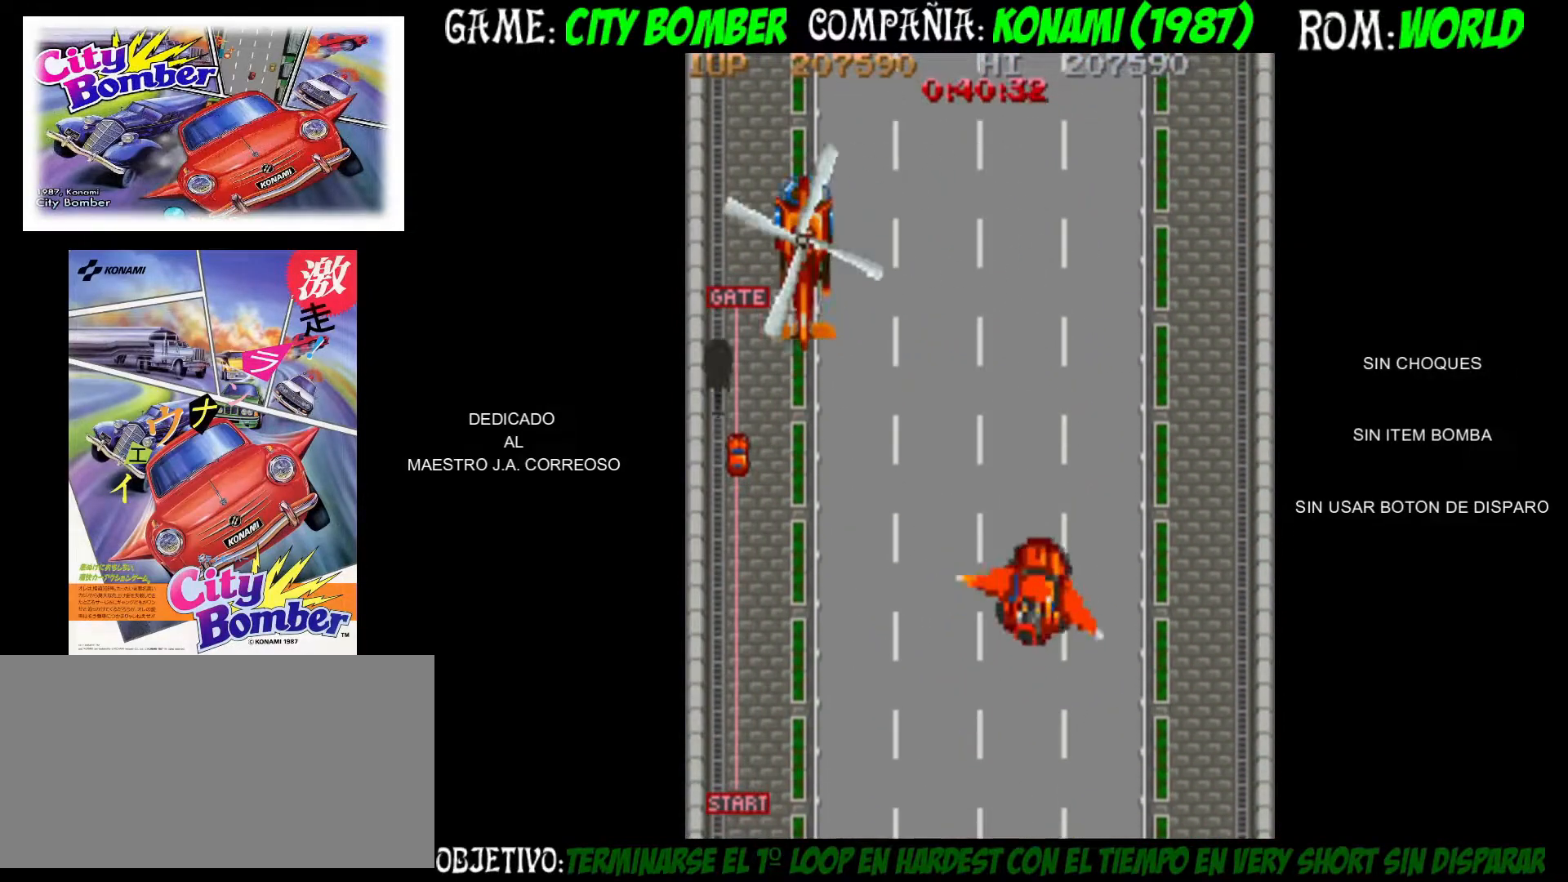
{"buttons": ["CIRCLE"], "left_stick": "up", "events": [[33, "CIRCLE", "down"], [67, "left_stick", "up"], [133, "CIRCLE", "up"], [217, "CIRCLE", "down"], [300, "CIRCLE", "up"], [433, "CIRCLE", "down"]]}
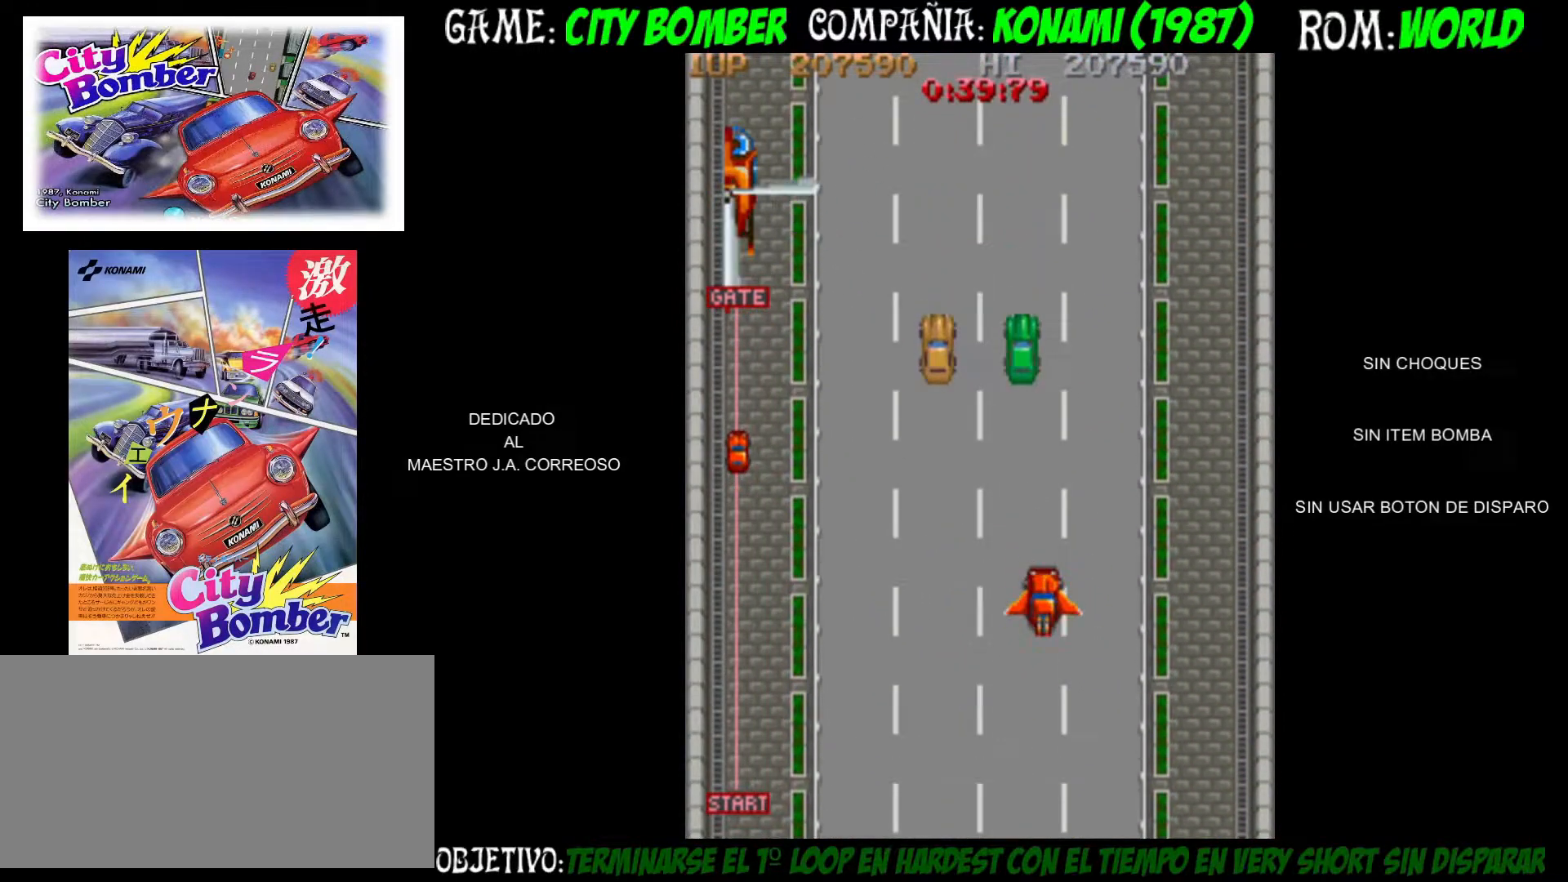
{"buttons": [], "left_stick": "up", "events": [[17, "CIRCLE", "up"], [83, "CIRCLE", "down"], [183, "CIRCLE", "up"], [250, "CIRCLE", "down"], [333, "CIRCLE", "up"], [400, "CIRCLE", "down"], [483, "CIRCLE", "up"]]}
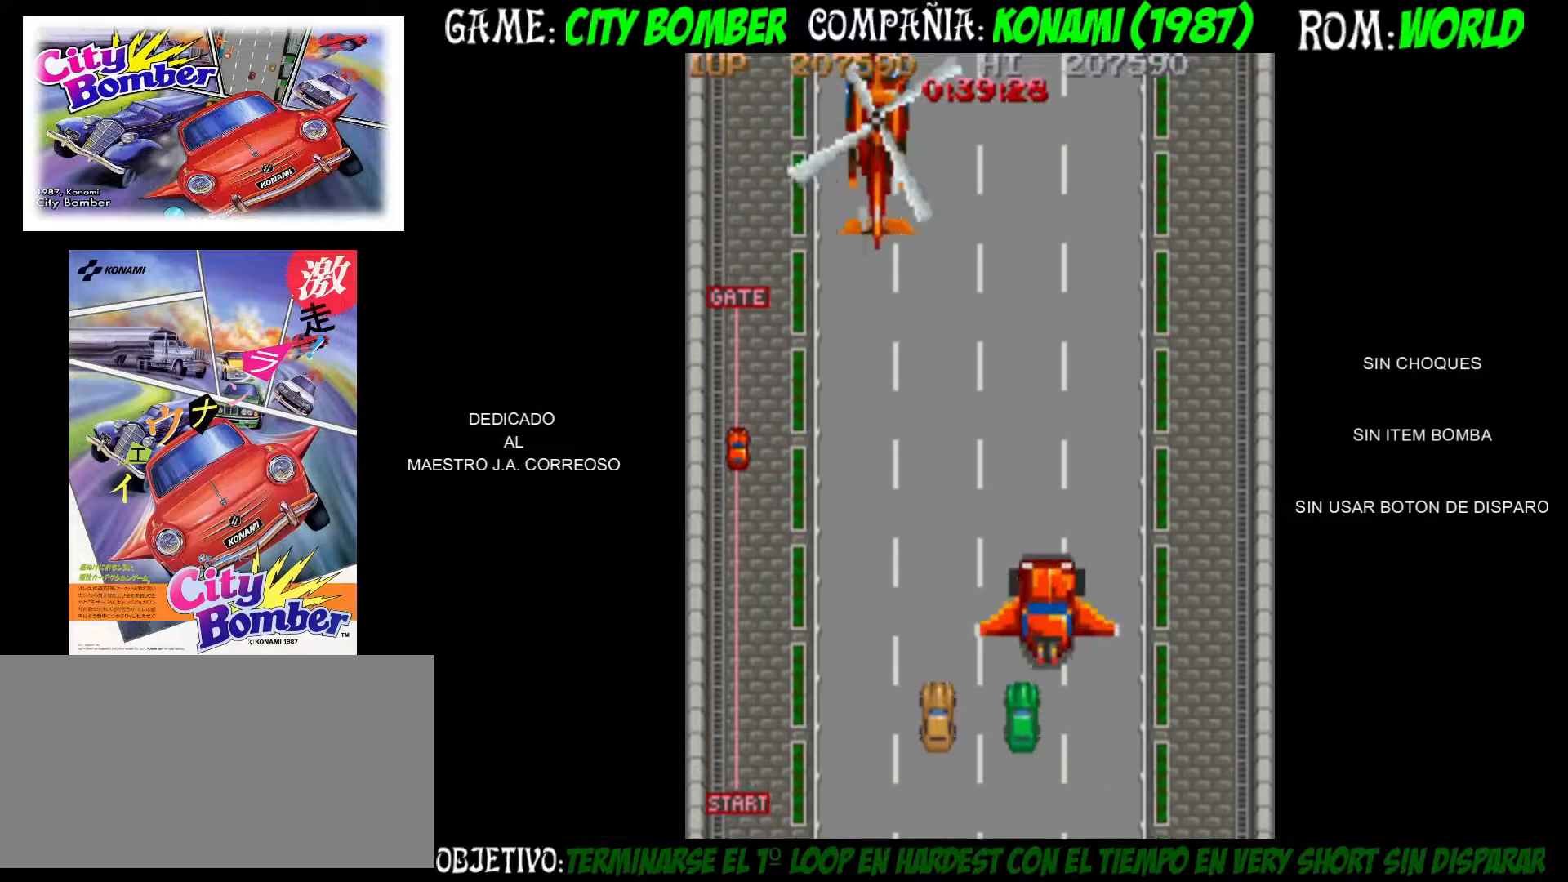
{"buttons": [], "left_stick": "up", "events": [[50, "CIRCLE", "down"], [50, "left_stick", "up-left"], [167, "CIRCLE", "up"], [233, "CIRCLE", "down"], [283, "left_stick", "up-right"], [317, "CIRCLE", "up"], [367, "CIRCLE", "down"], [367, "left_stick", "up"], [483, "CIRCLE", "up"]]}
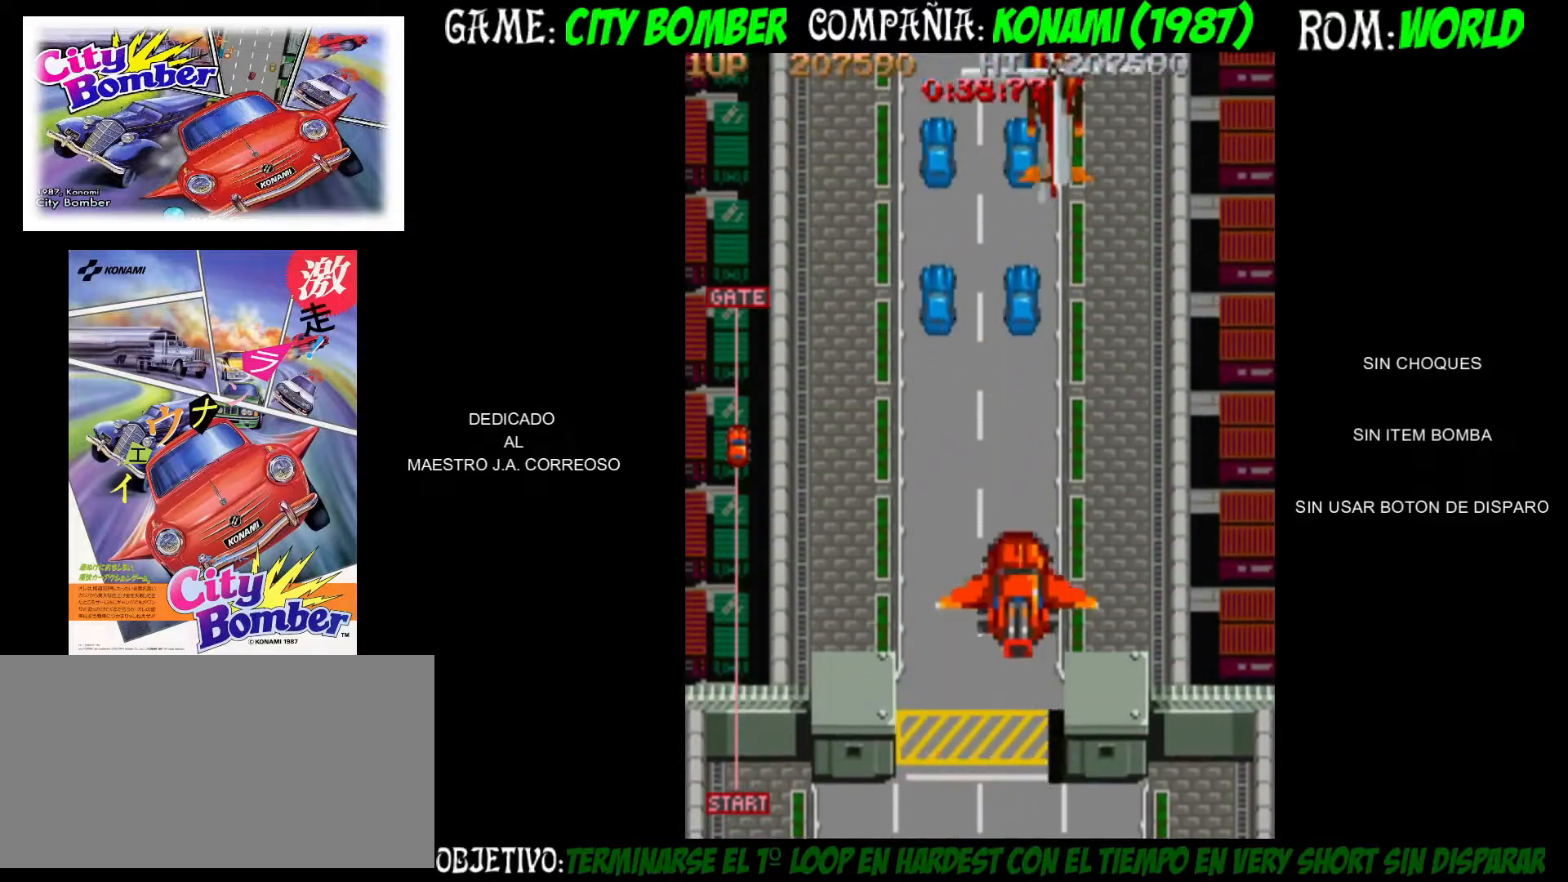
{"buttons": ["CIRCLE"], "left_stick": "up", "events": [[50, "CIRCLE", "down"], [117, "left_stick", "up-left"], [133, "CIRCLE", "up"], [200, "CIRCLE", "down"], [267, "left_stick", "up"], [300, "CIRCLE", "up"], [367, "CIRCLE", "down"], [450, "CIRCLE", "up"], [483, "CIRCLE", "down"]]}
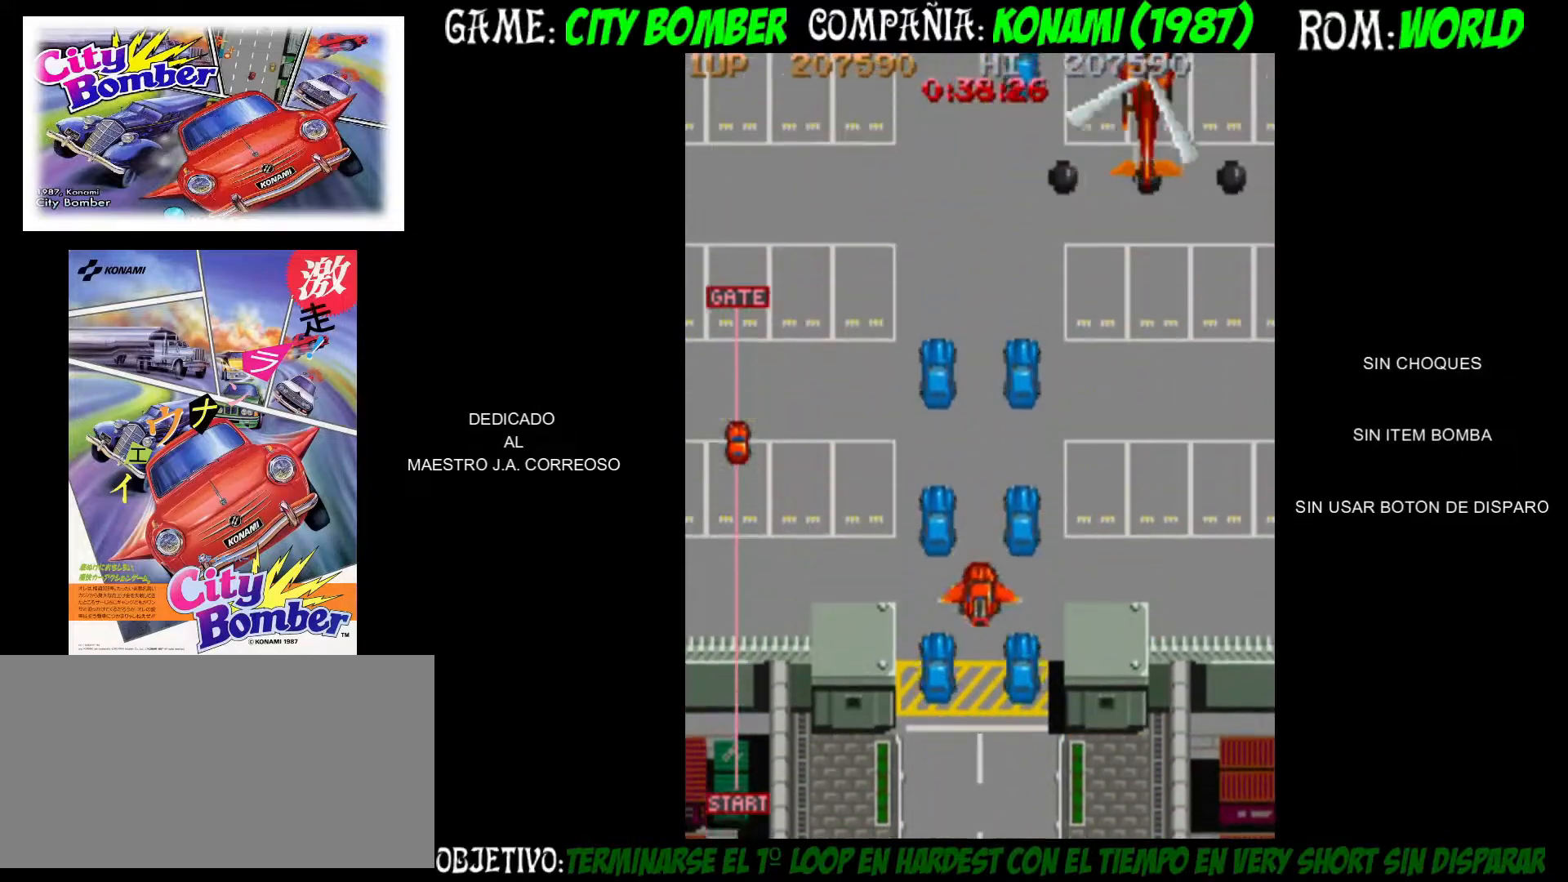
{"buttons": ["CIRCLE"], "left_stick": "up", "events": [[67, "CIRCLE", "up"], [150, "CIRCLE", "down"], [217, "CIRCLE", "up"], [300, "CIRCLE", "down"], [383, "CIRCLE", "up"], [450, "CIRCLE", "down"]]}
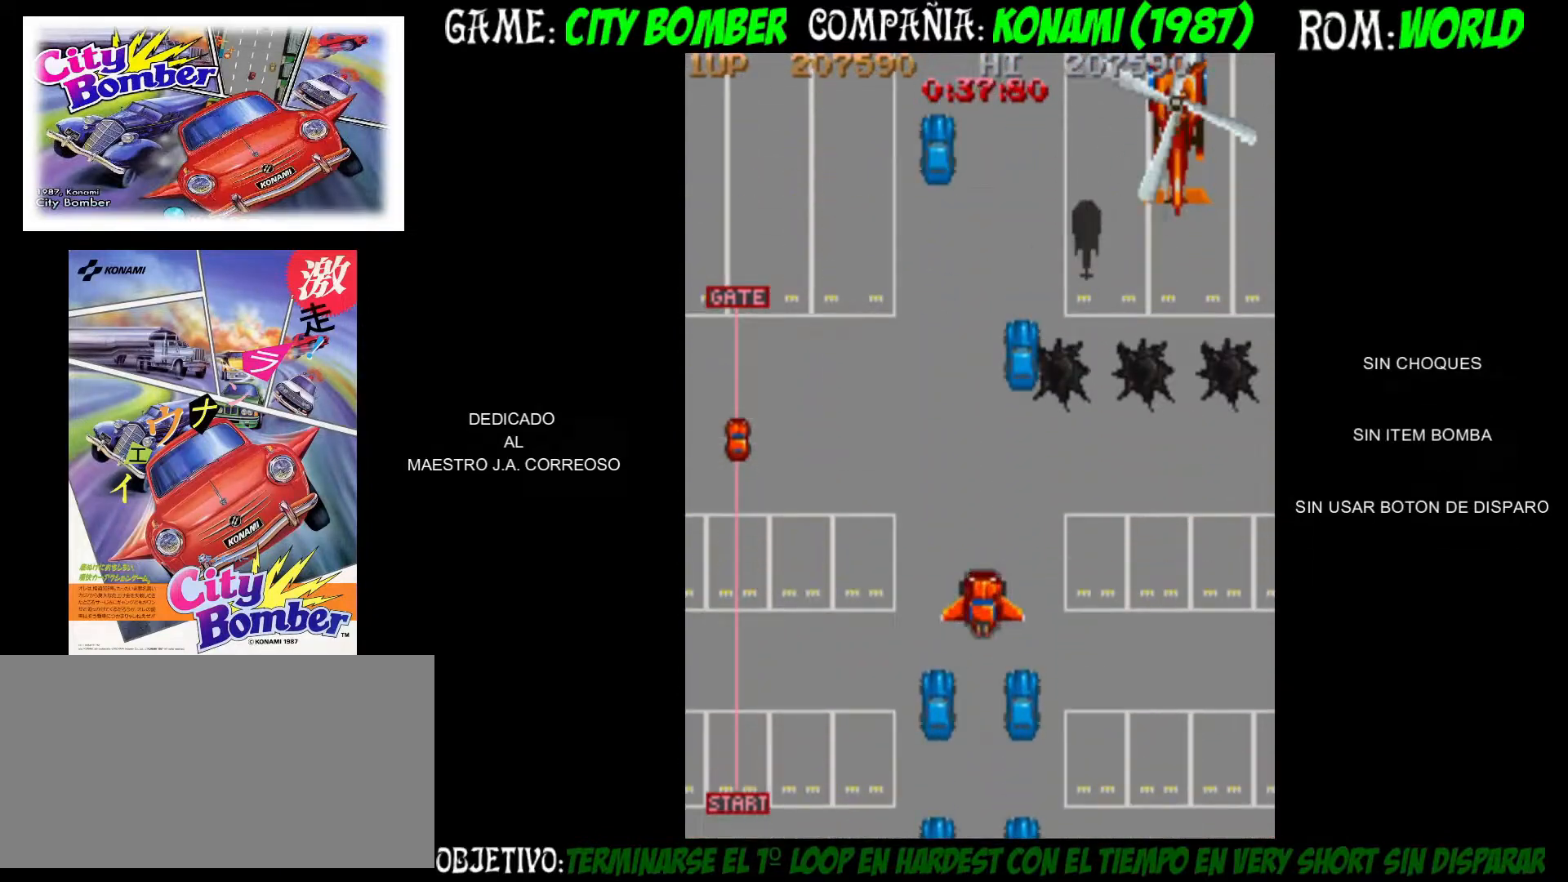
{"buttons": ["CIRCLE"], "left_stick": "up", "events": [[17, "left_stick", "up-left"], [33, "CIRCLE", "up"], [100, "CIRCLE", "down"], [217, "CIRCLE", "up"], [233, "left_stick", "up"], [283, "CIRCLE", "down"], [383, "CIRCLE", "up"], [450, "CIRCLE", "down"]]}
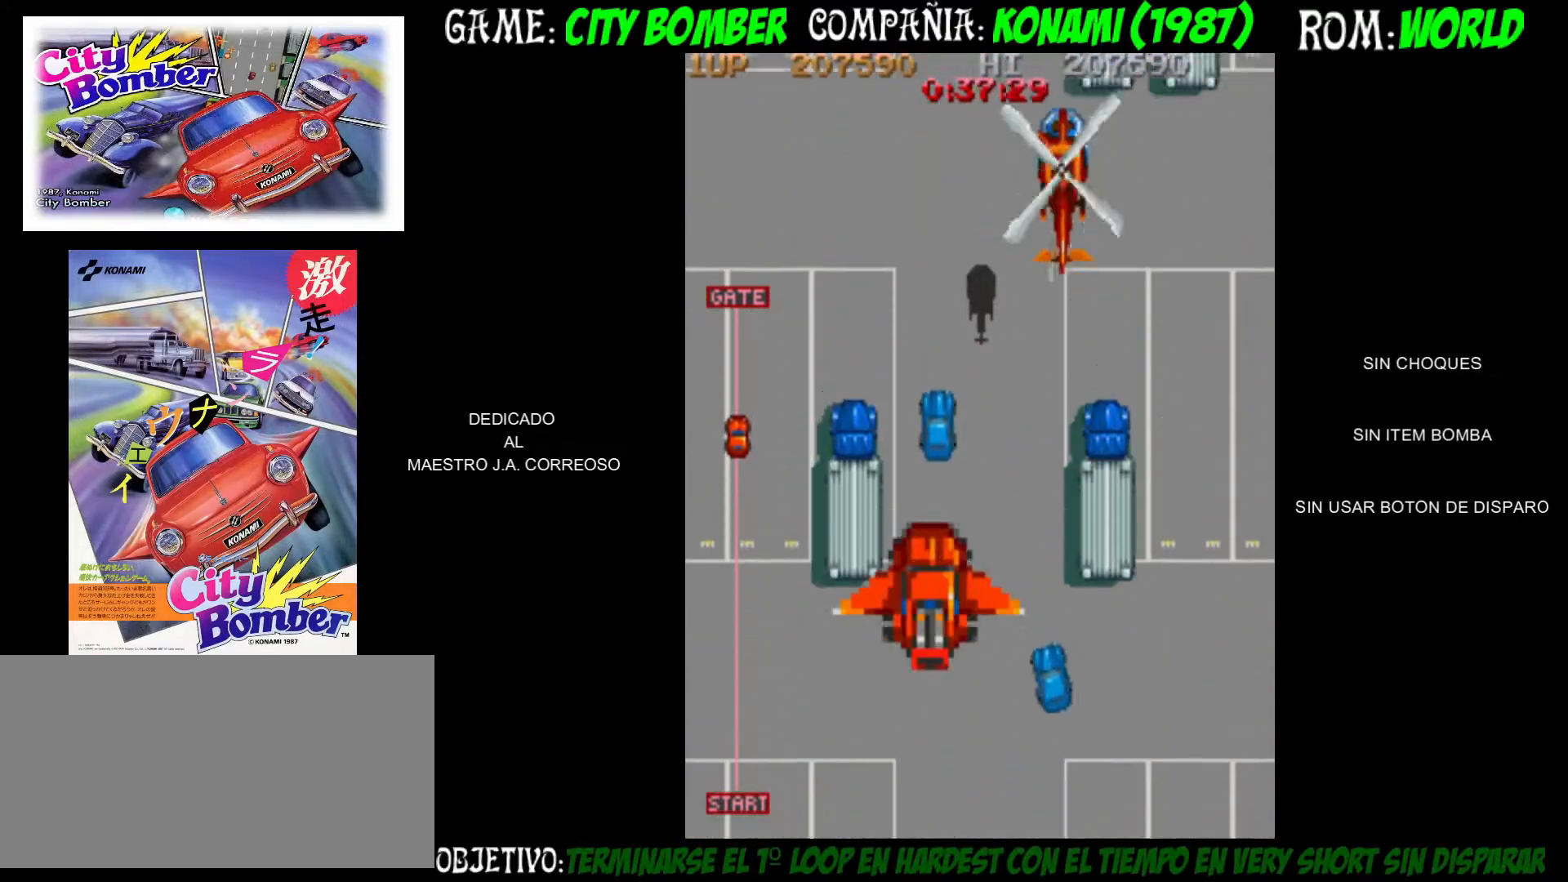
{"buttons": ["CIRCLE"], "left_stick": "up-left", "events": [[50, "CIRCLE", "up"], [100, "CIRCLE", "down"], [200, "CIRCLE", "up"], [283, "CIRCLE", "down"], [367, "CIRCLE", "up"], [417, "CIRCLE", "down"], [500, "left_stick", "up-left"]]}
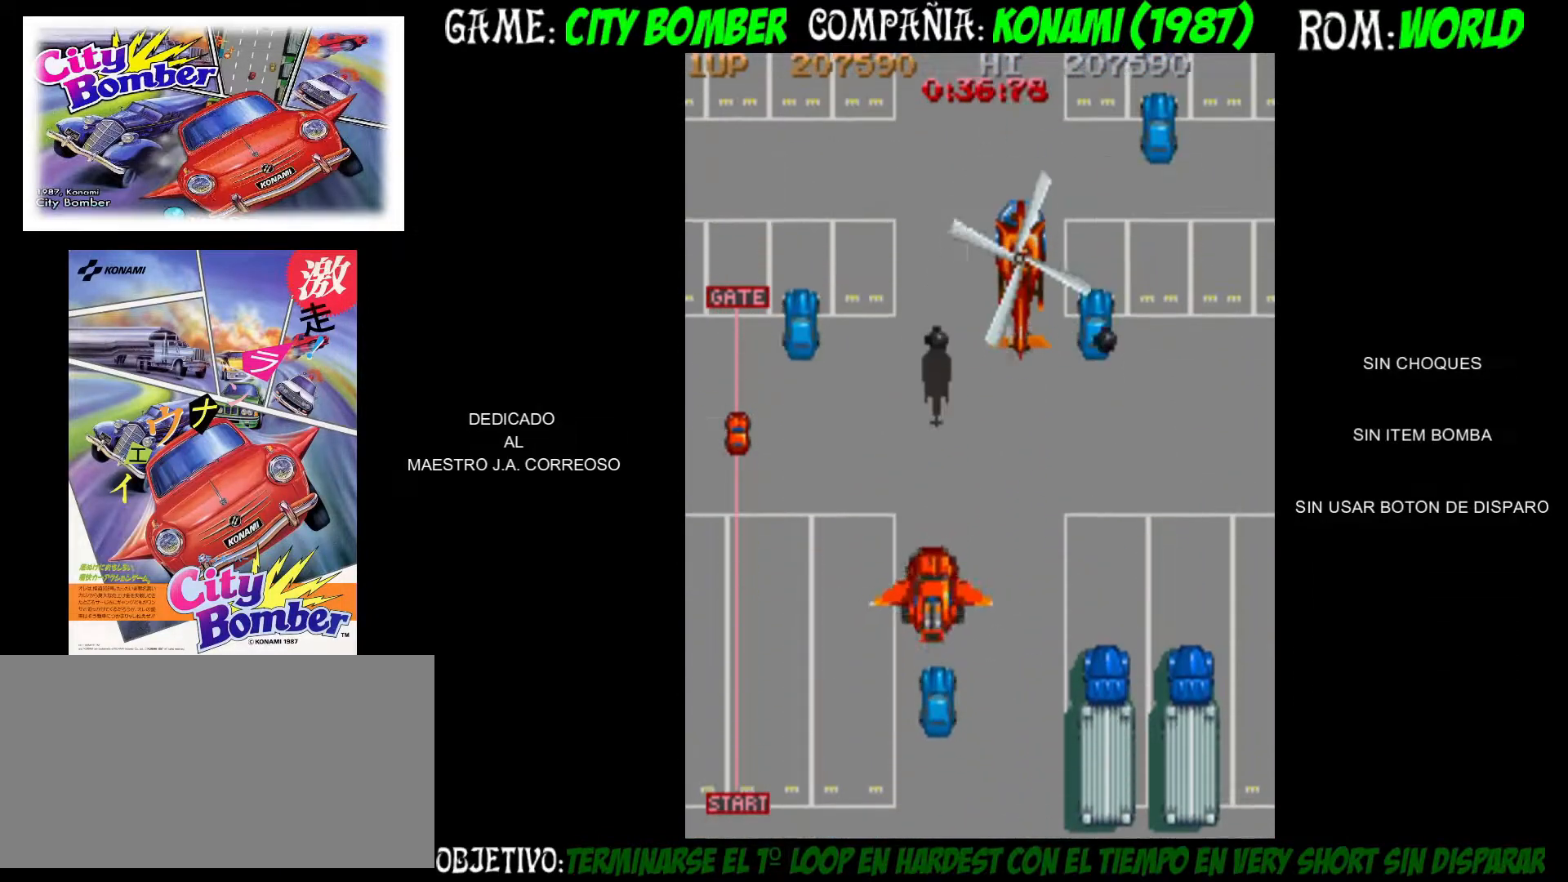
{"buttons": ["CIRCLE"], "left_stick": "up-left", "events": [[33, "CIRCLE", "up"], [33, "left_stick", "left"], [83, "CIRCLE", "down"], [150, "CIRCLE", "up"], [217, "CIRCLE", "down"], [267, "left_stick", "up"], [300, "CIRCLE", "up"], [350, "CIRCLE", "down"], [367, "left_stick", "up-left"], [433, "CIRCLE", "up"], [467, "CIRCLE", "down"]]}
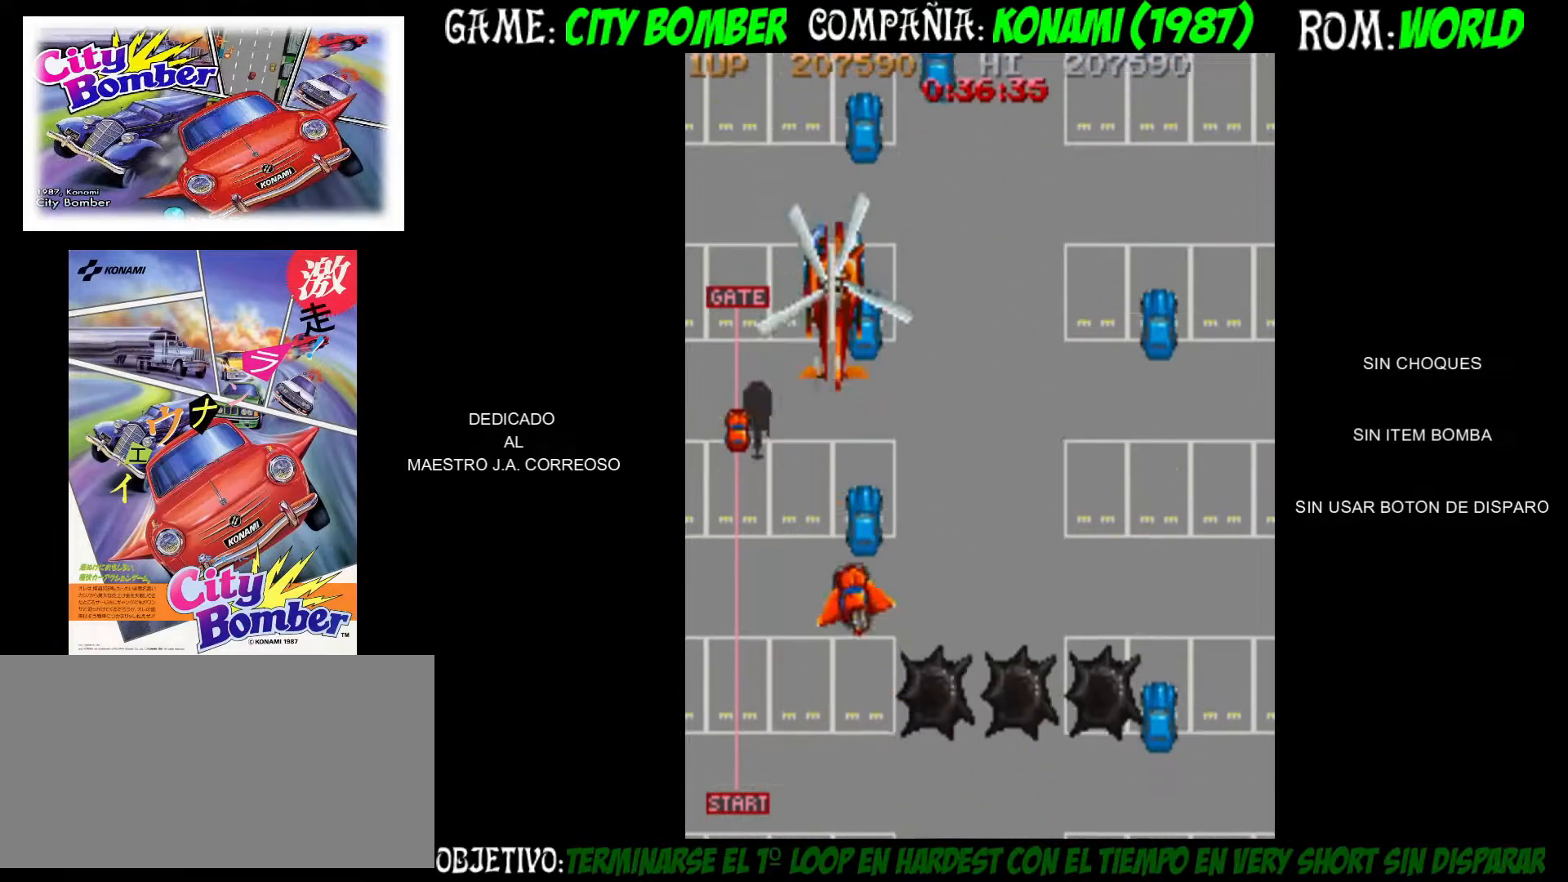
{"buttons": [], "left_stick": "up-right"}
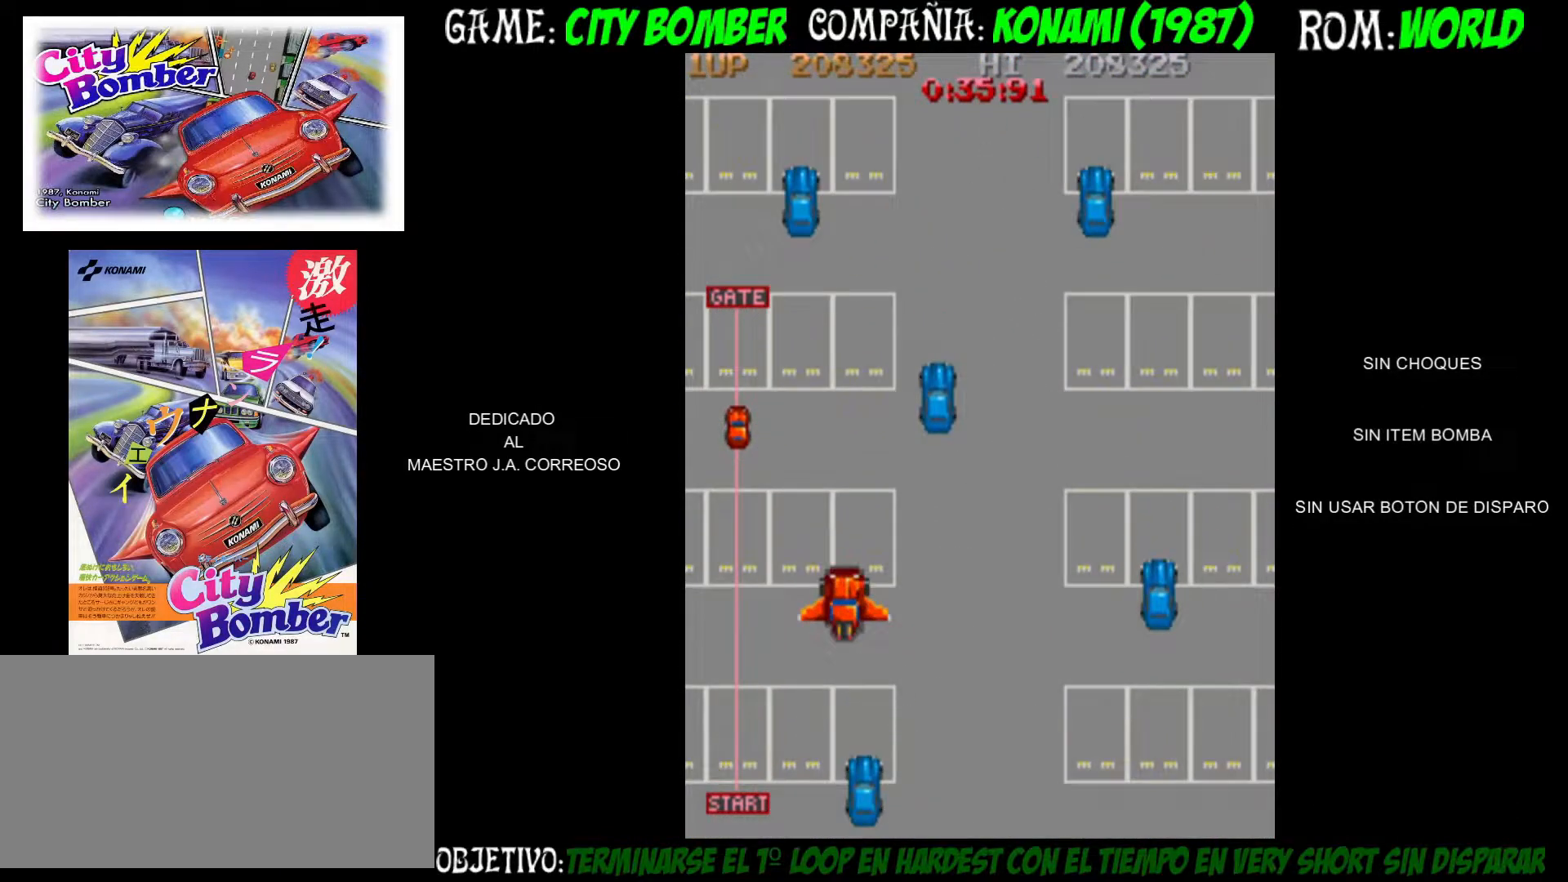
{"buttons": ["CIRCLE"], "left_stick": "up-right", "events": [[17, "CIRCLE", "down"], [100, "CIRCLE", "up"], [167, "CIRCLE", "down"], [283, "CIRCLE", "up"], [350, "CIRCLE", "down"], [433, "CIRCLE", "up"], [500, "CIRCLE", "down"]]}
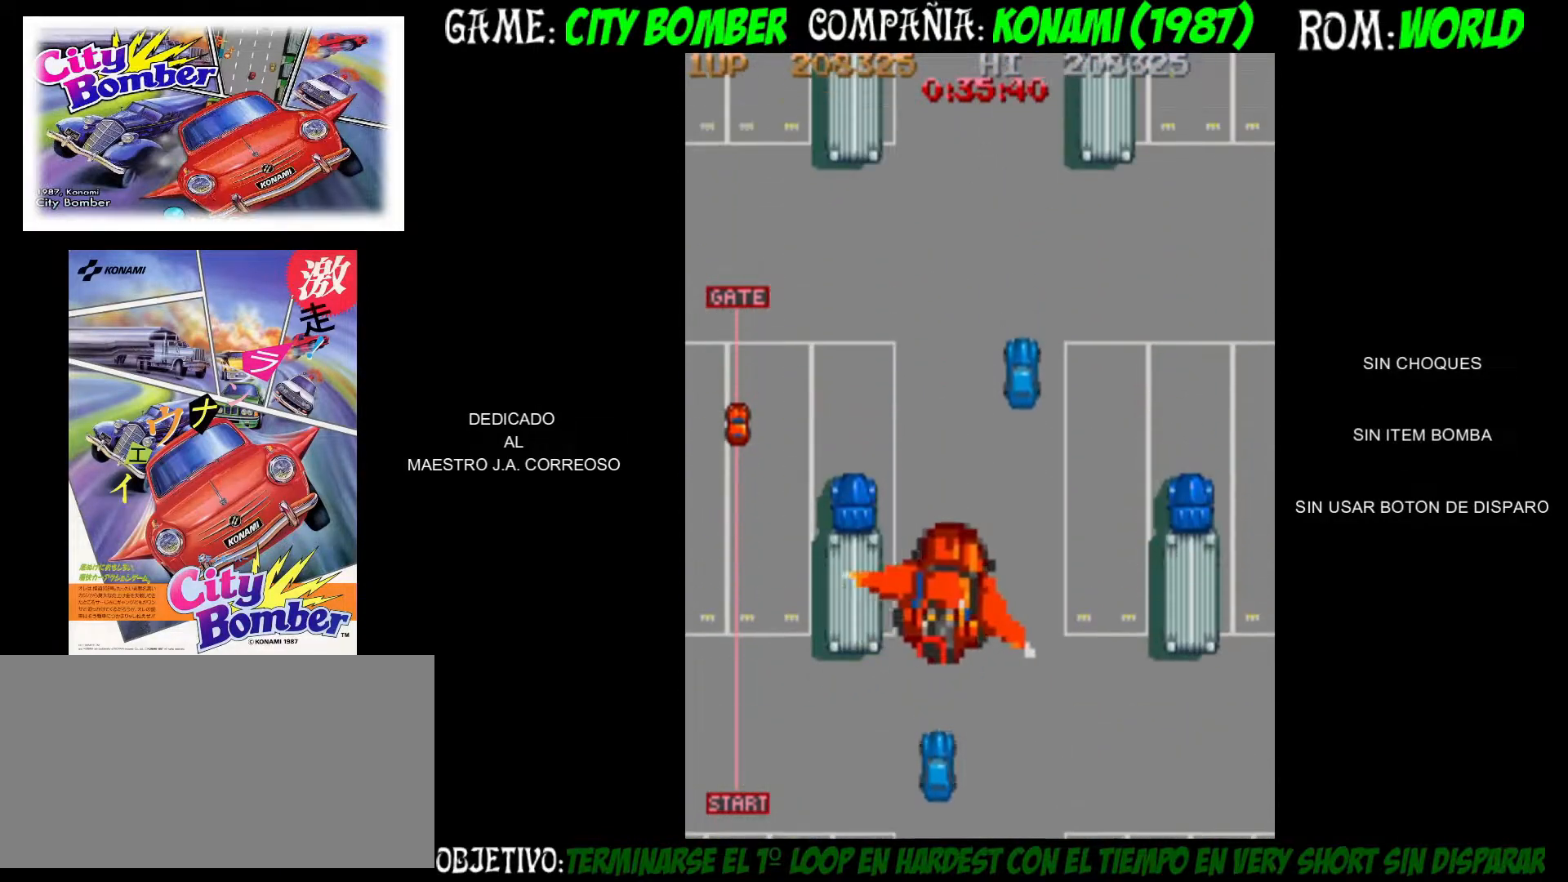
{"buttons": [], "left_stick": "up", "events": [[117, "CIRCLE", "up"], [150, "left_stick", "up"], [167, "CIRCLE", "down"], [217, "CIRCLE", "up"]]}
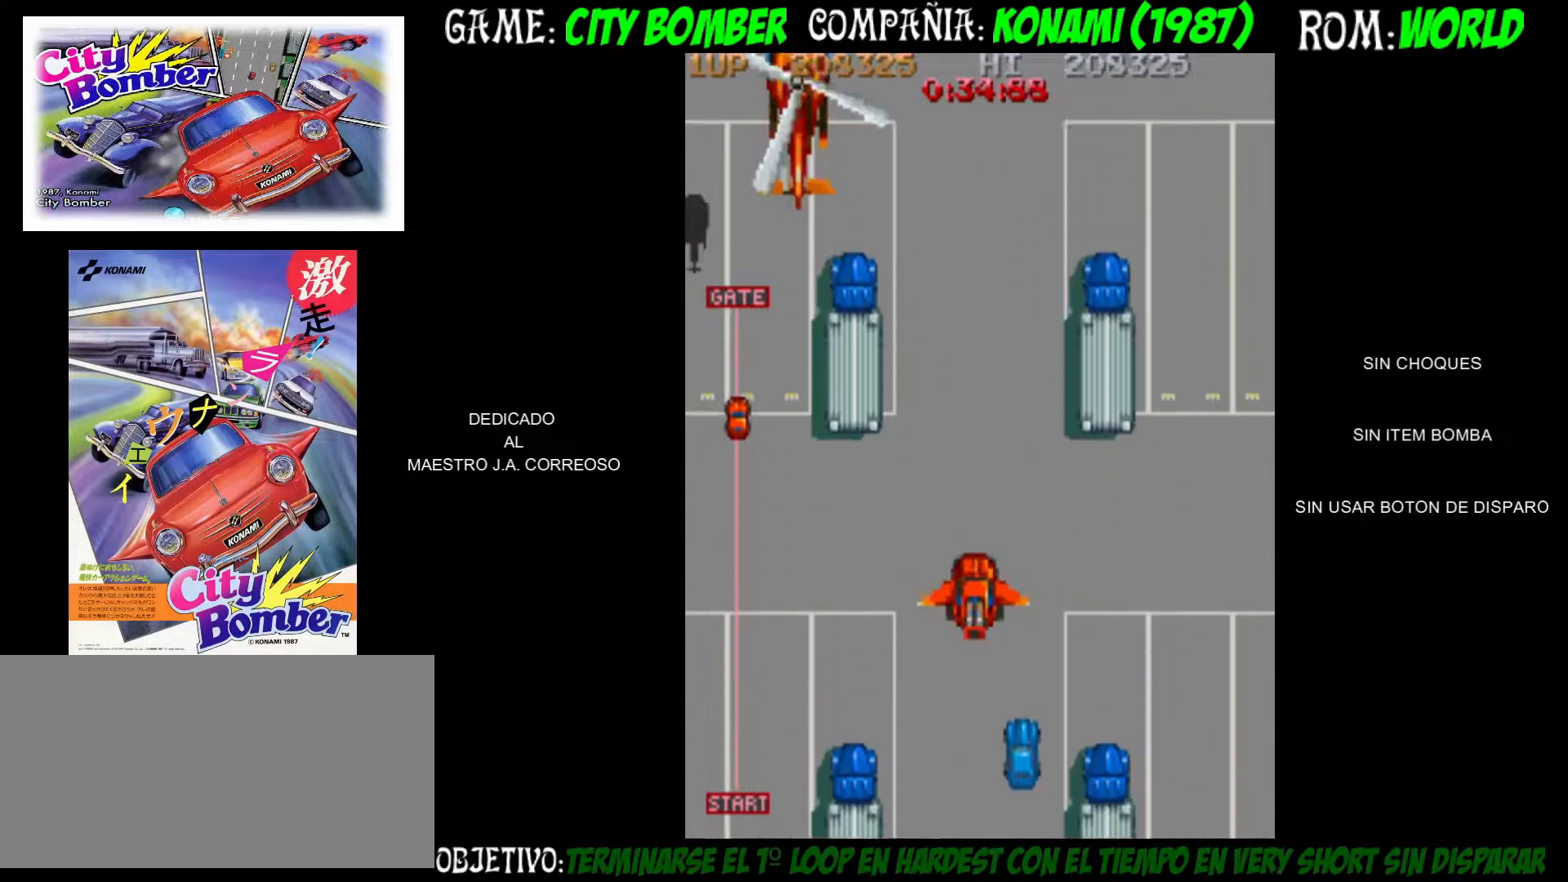
{"buttons": ["CIRCLE"], "left_stick": "up", "events": [[500, "CIRCLE", "down"]]}
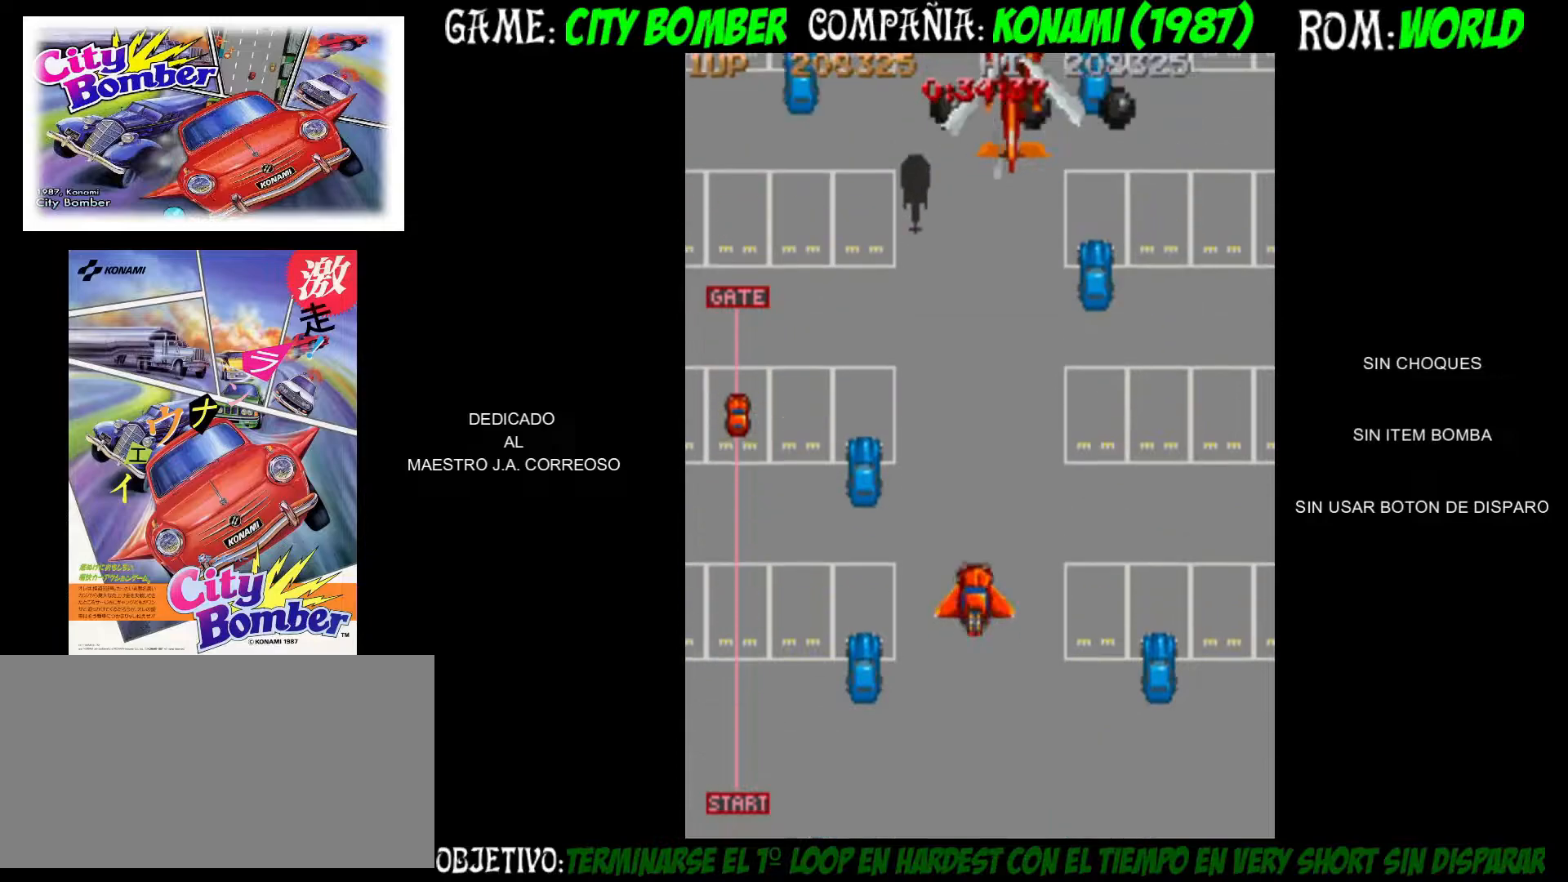
{"buttons": ["CIRCLE"], "left_stick": "up", "events": [[100, "CIRCLE", "up"], [133, "CIRCLE", "down"], [233, "CIRCLE", "up"], [283, "CIRCLE", "down"], [367, "CIRCLE", "up"], [467, "CIRCLE", "down"]]}
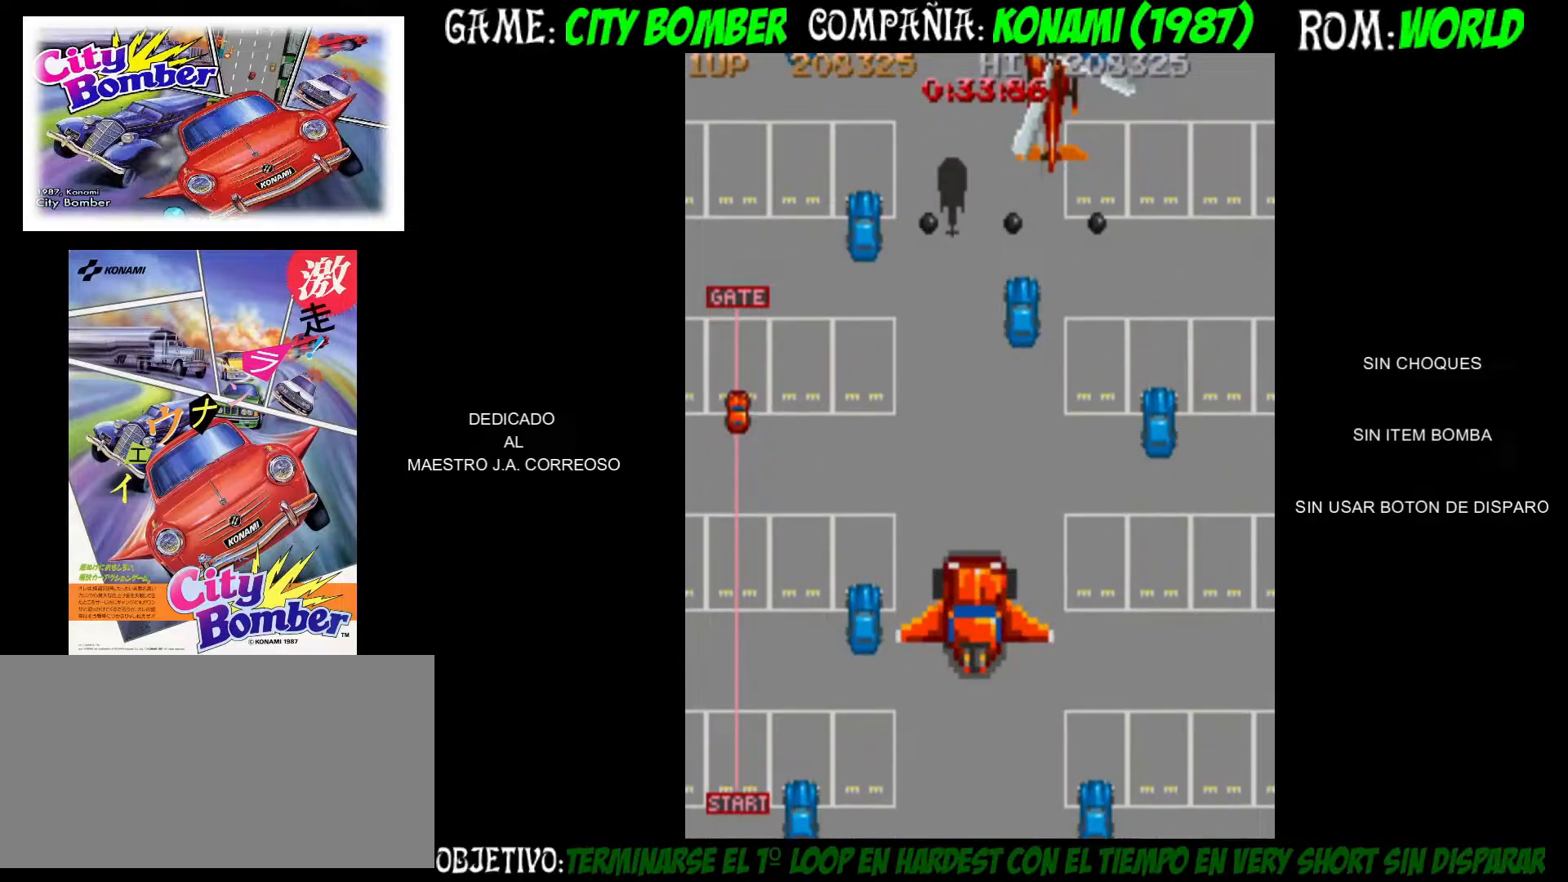
{"buttons": [], "left_stick": "up", "events": [[33, "CIRCLE", "up"], [100, "CIRCLE", "down"], [200, "CIRCLE", "up"], [250, "CIRCLE", "down"], [350, "CIRCLE", "up"]]}
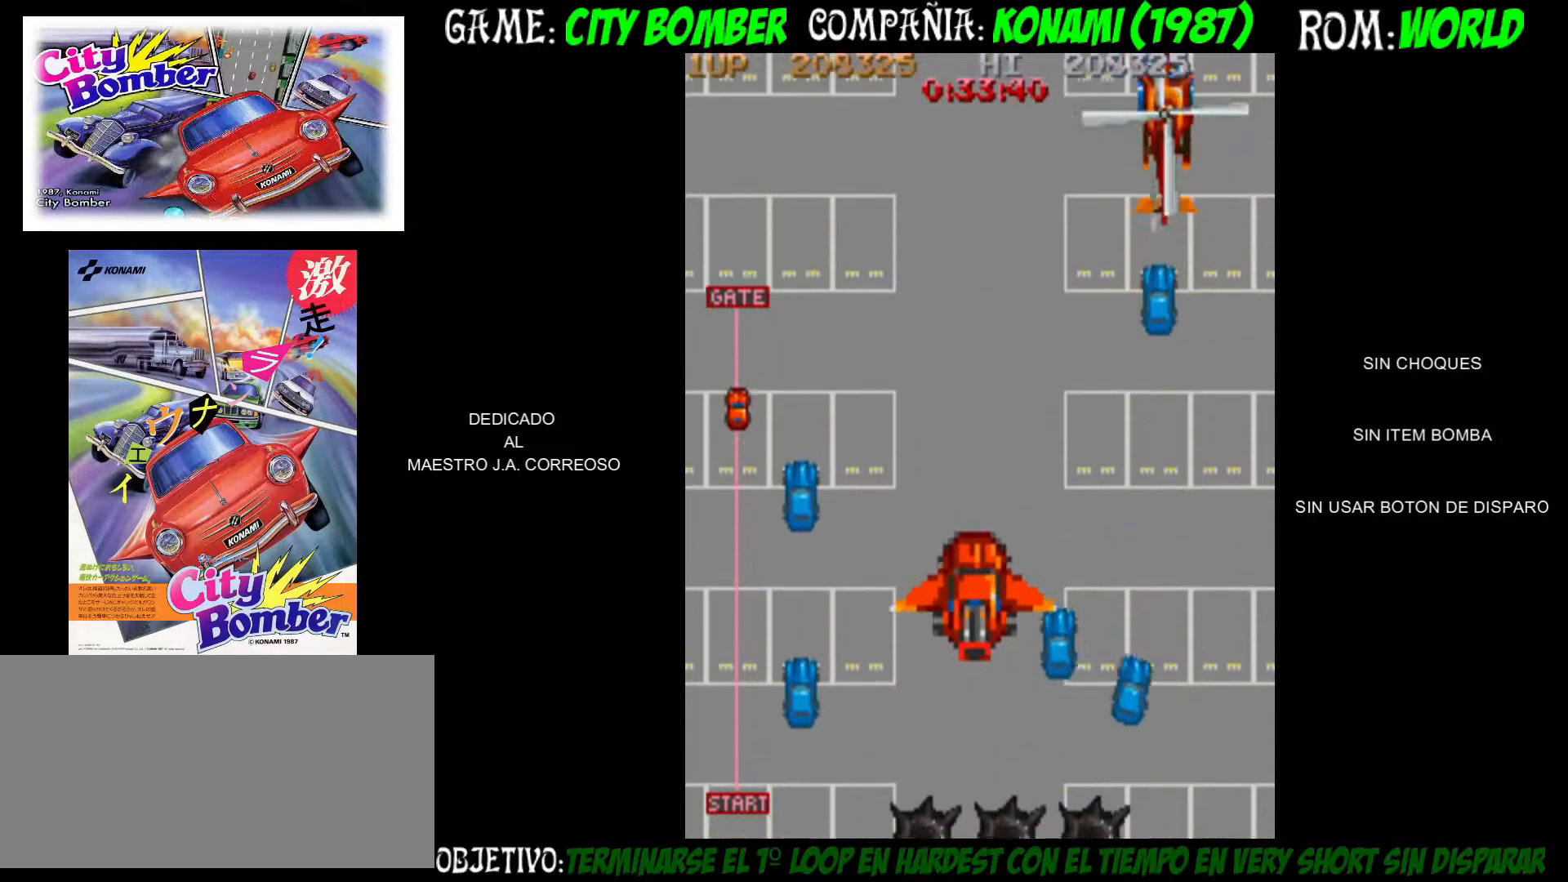
{"buttons": [], "left_stick": "up", "events": []}
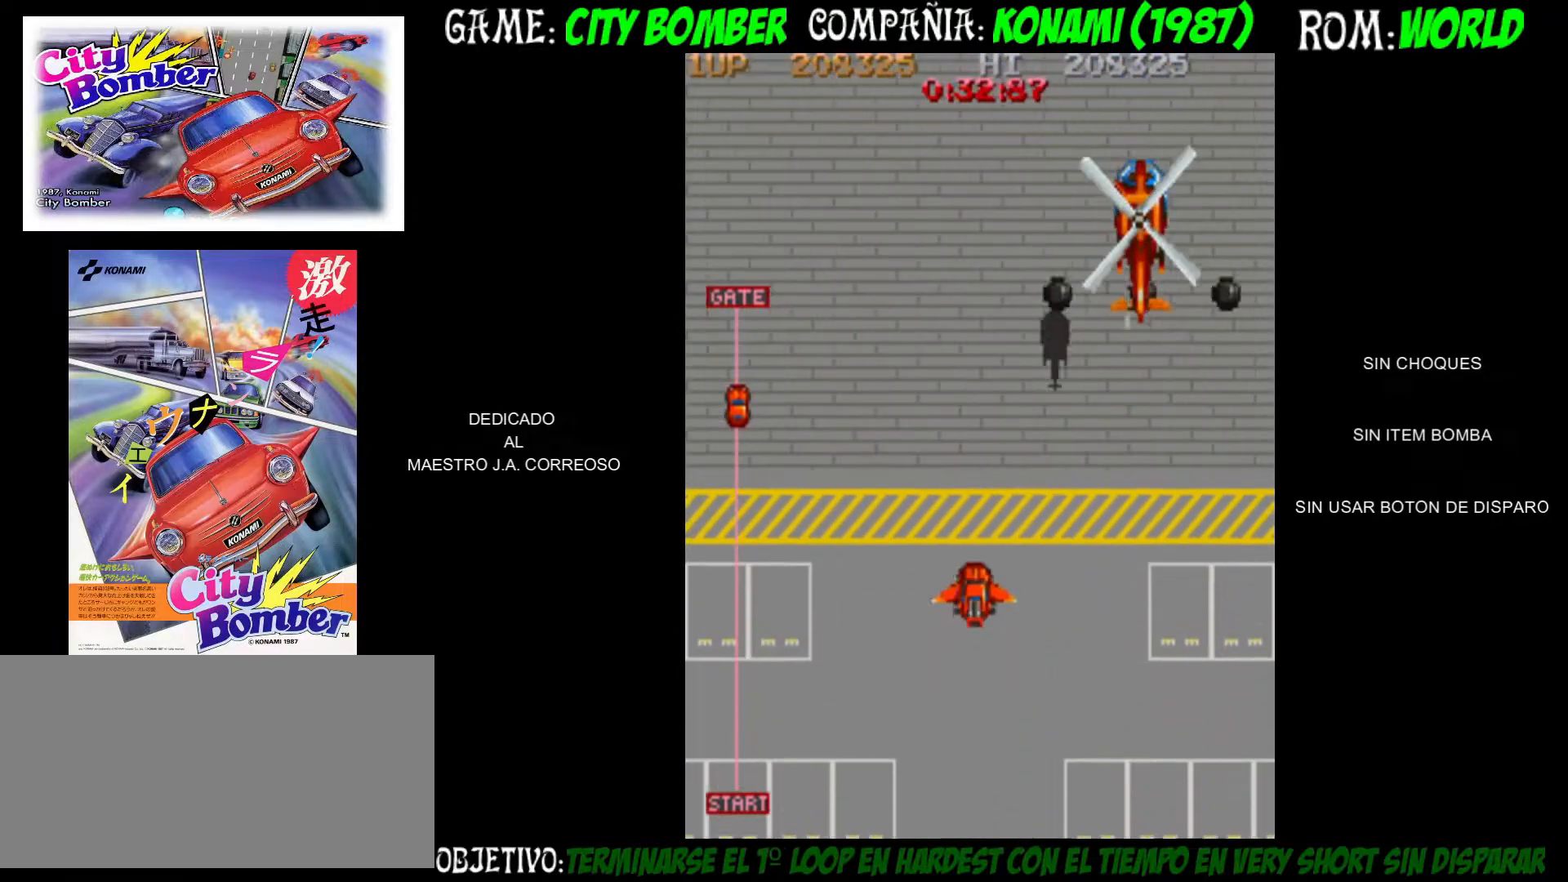
{"buttons": [], "left_stick": "up", "events": []}
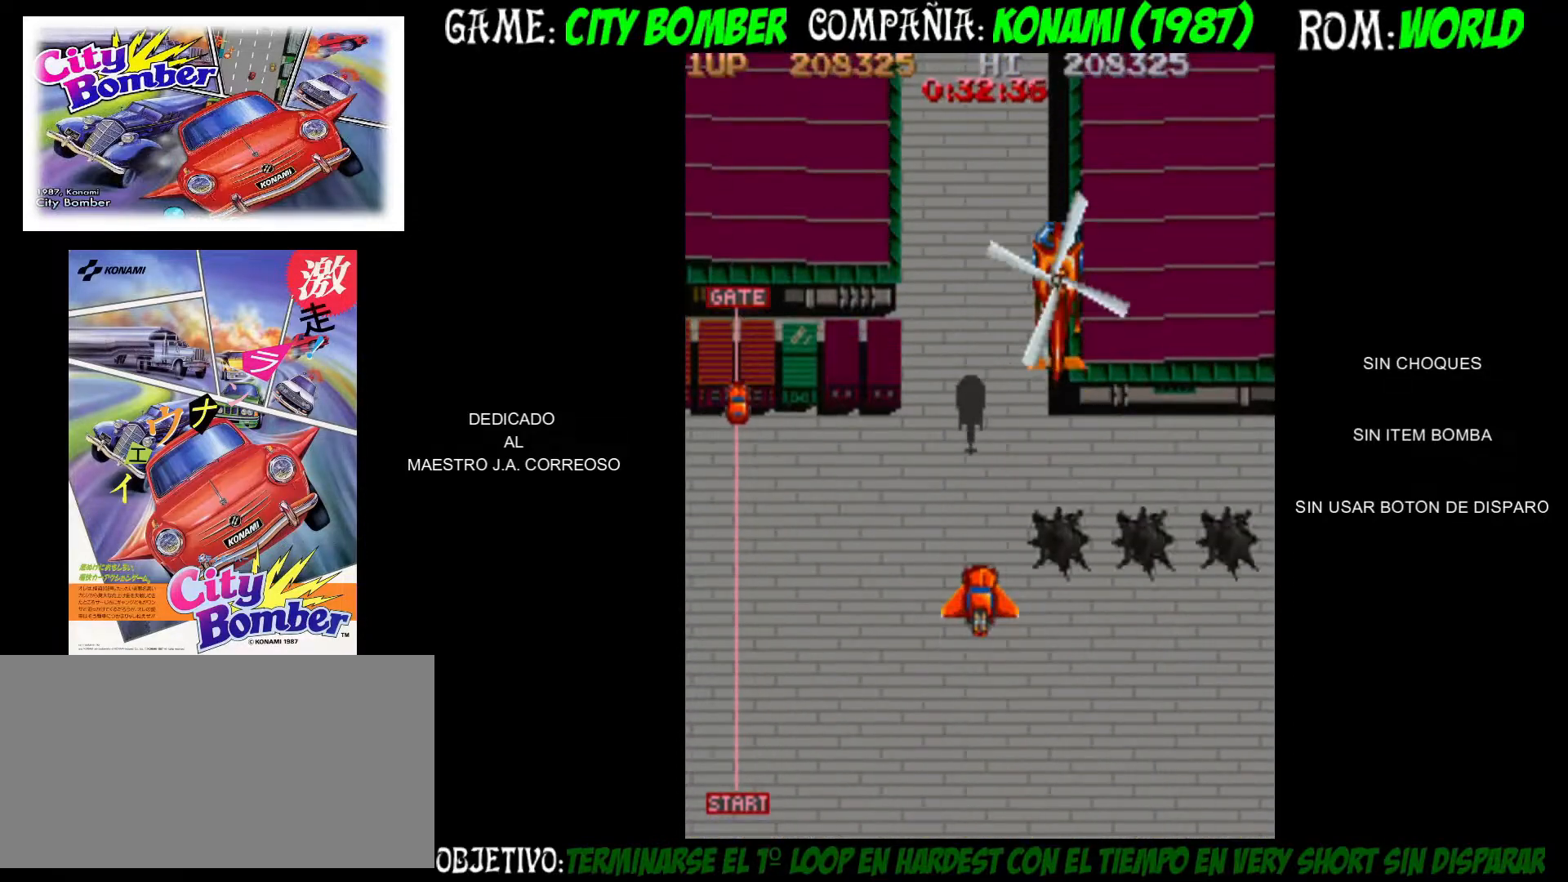
{"buttons": [], "left_stick": "up", "events": []}
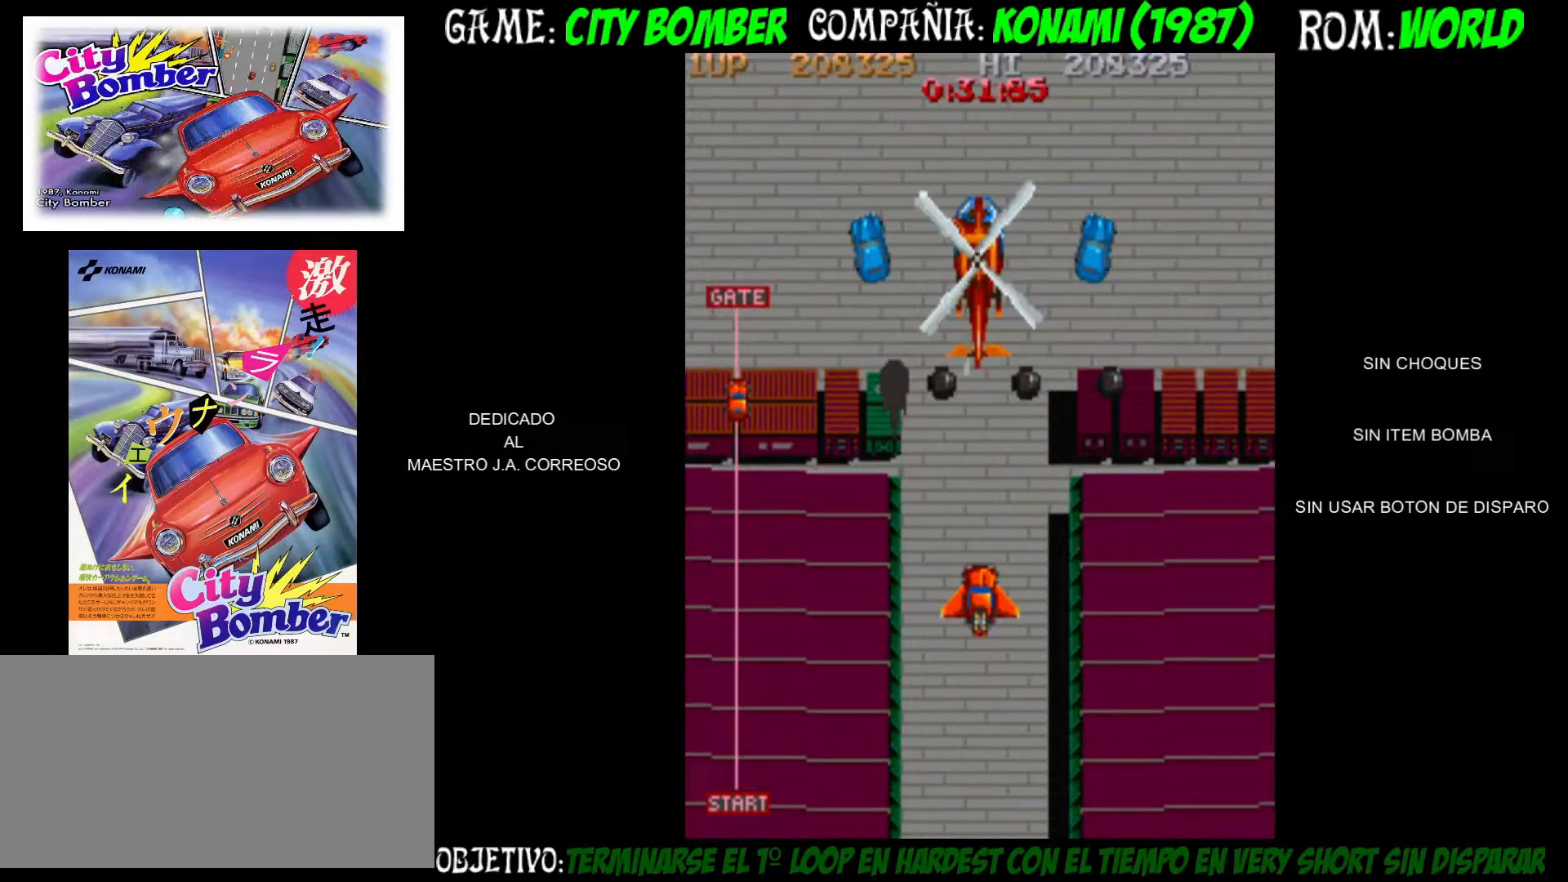
{"buttons": ["CIRCLE"], "left_stick": "left", "events": [[167, "left_stick", "left"], [233, "CIRCLE", "down"], [317, "CIRCLE", "up"], [350, "CIRCLE", "down"], [467, "CIRCLE", "up"], [500, "CIRCLE", "down"]]}